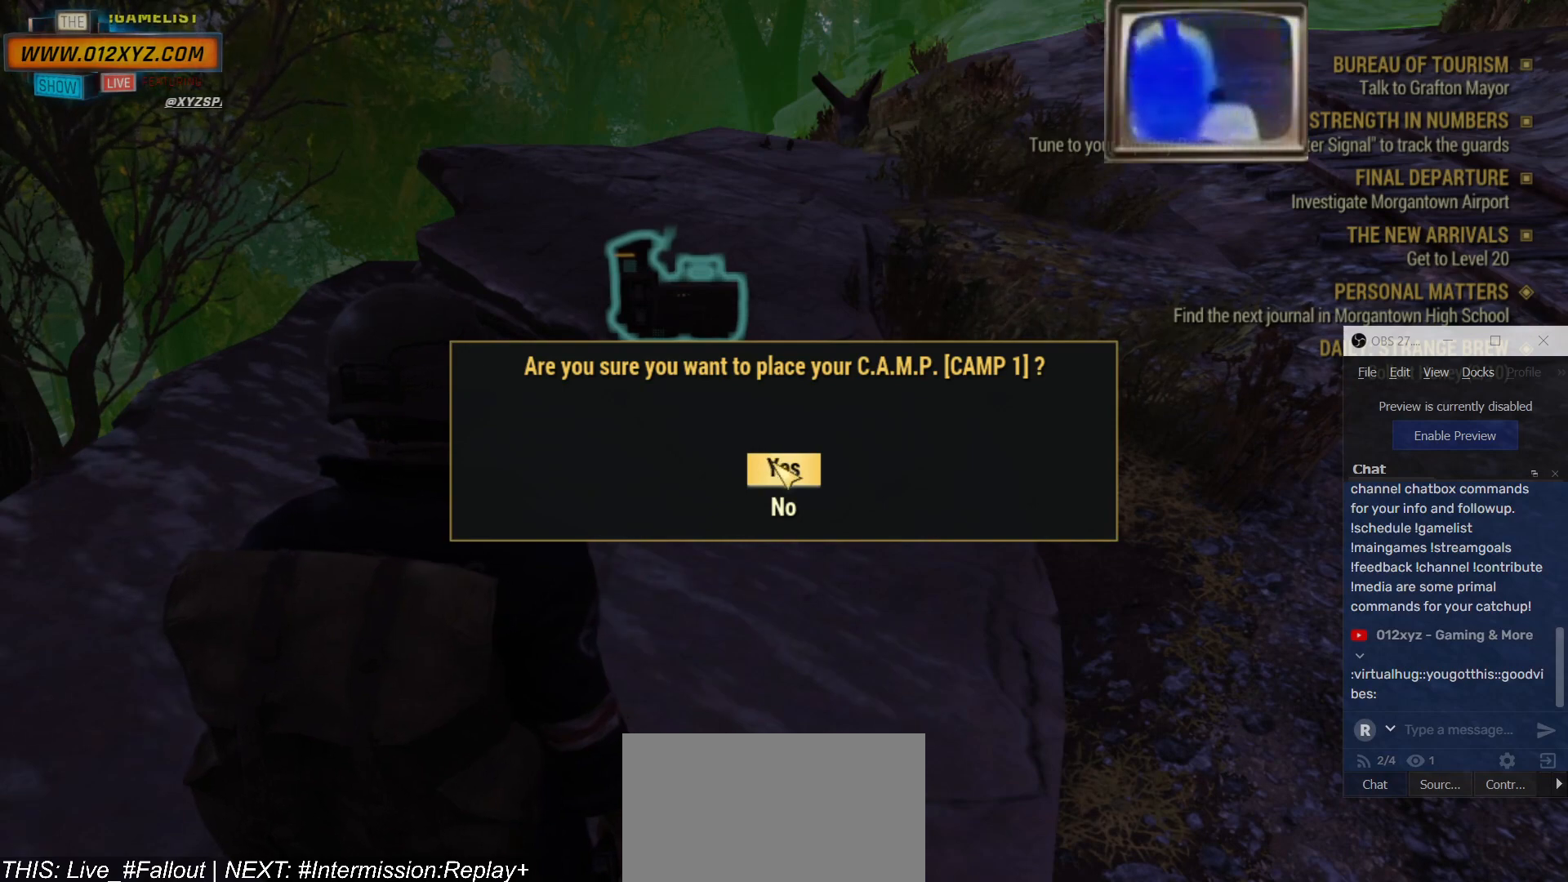
Gameplay with keyboard and mouse; each line is a JSON object with the keys and mouse buttons held at the frame after it. "events" lists presses ("down") and releases ("up") of "1", "2", "3", "4", "5", "a", "alt", "b", "c", "ctrl", "d", "e", "f", "g", "q", "r", "s", "shift", "space", "t", "tab", "v", "w", "x", "z", "mouse_left", "mouse_wheel", "mouse_right", "mouse_mb4" and "mouse_mb5" between this image and that frame as [ms after this image, input, new state], when the widget could be followed in between. "mouse_left", "mouse_wheel", "mouse_right", "mouse_mb4", "mouse_mb5" = the "left", "wheel", "right", "mb4", "mb5" buttons of the "mouse" list. No other keys are recorded. "wheel" means that the mouse wheel is clicked or scrolled. Not read: mouse_move.
{"keys": [], "mouse": [], "events": [[167, "mouse_left", "down"], [300, "mouse_left", "up"]]}
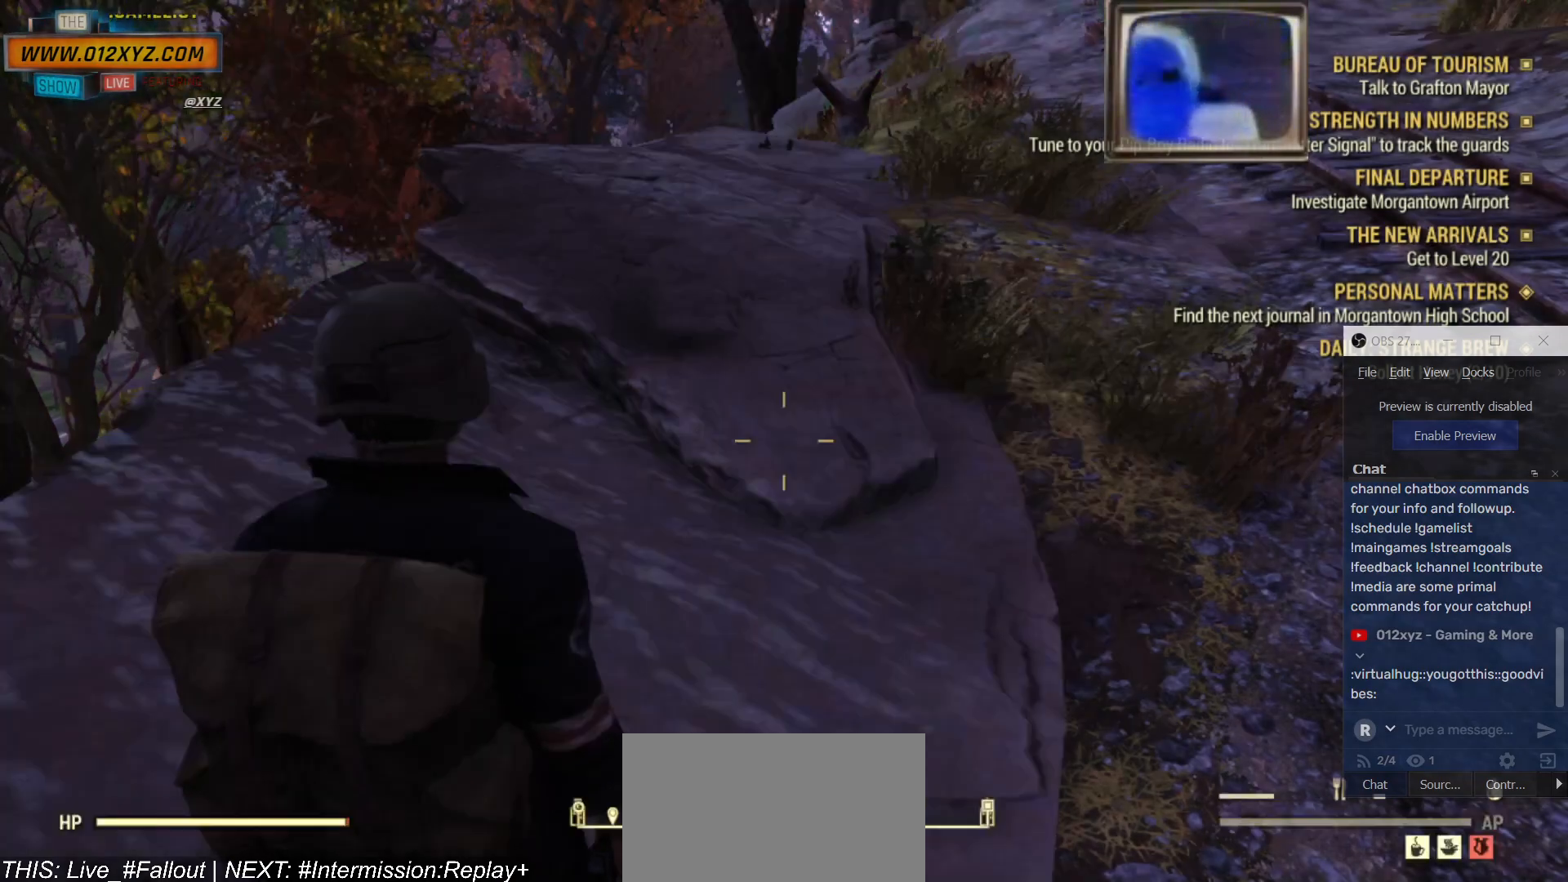
{"keys": [], "mouse": [], "events": []}
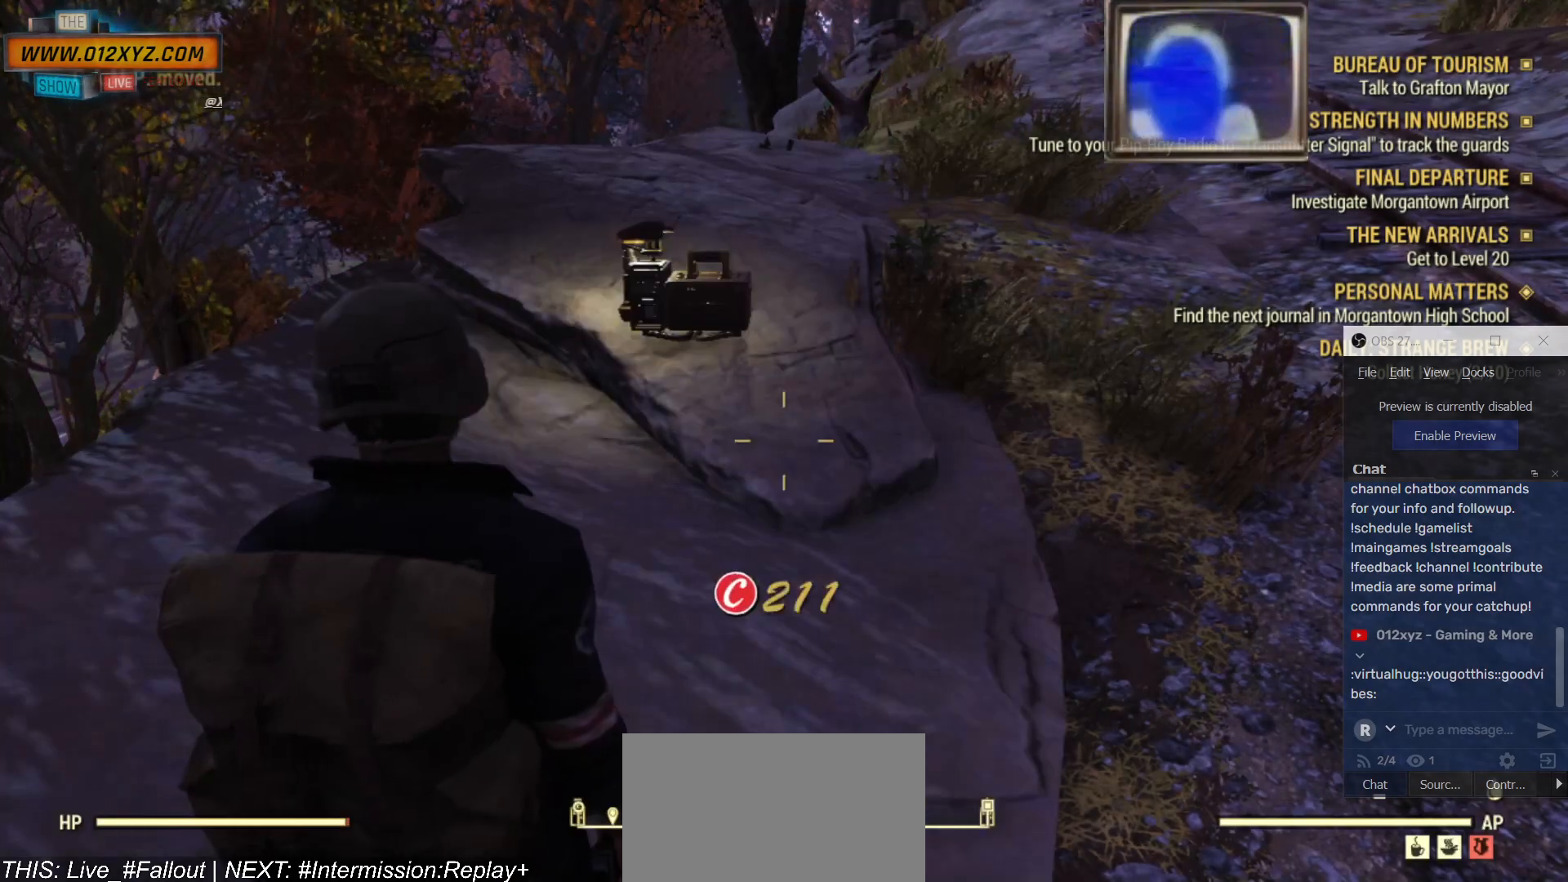
{"keys": [], "mouse": [], "events": []}
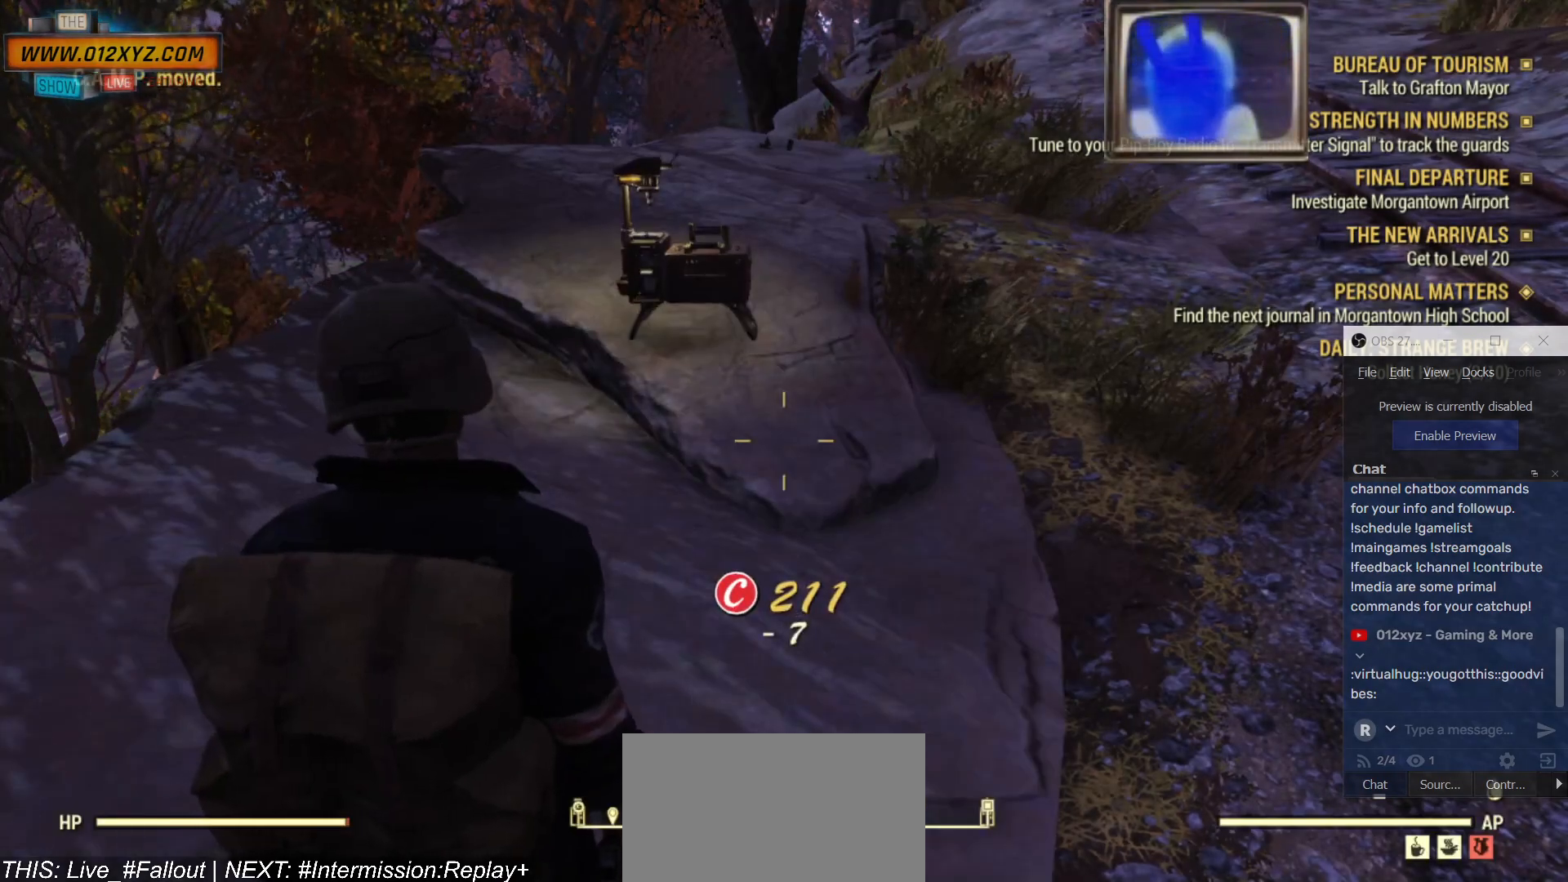
{"keys": [], "mouse": [], "events": []}
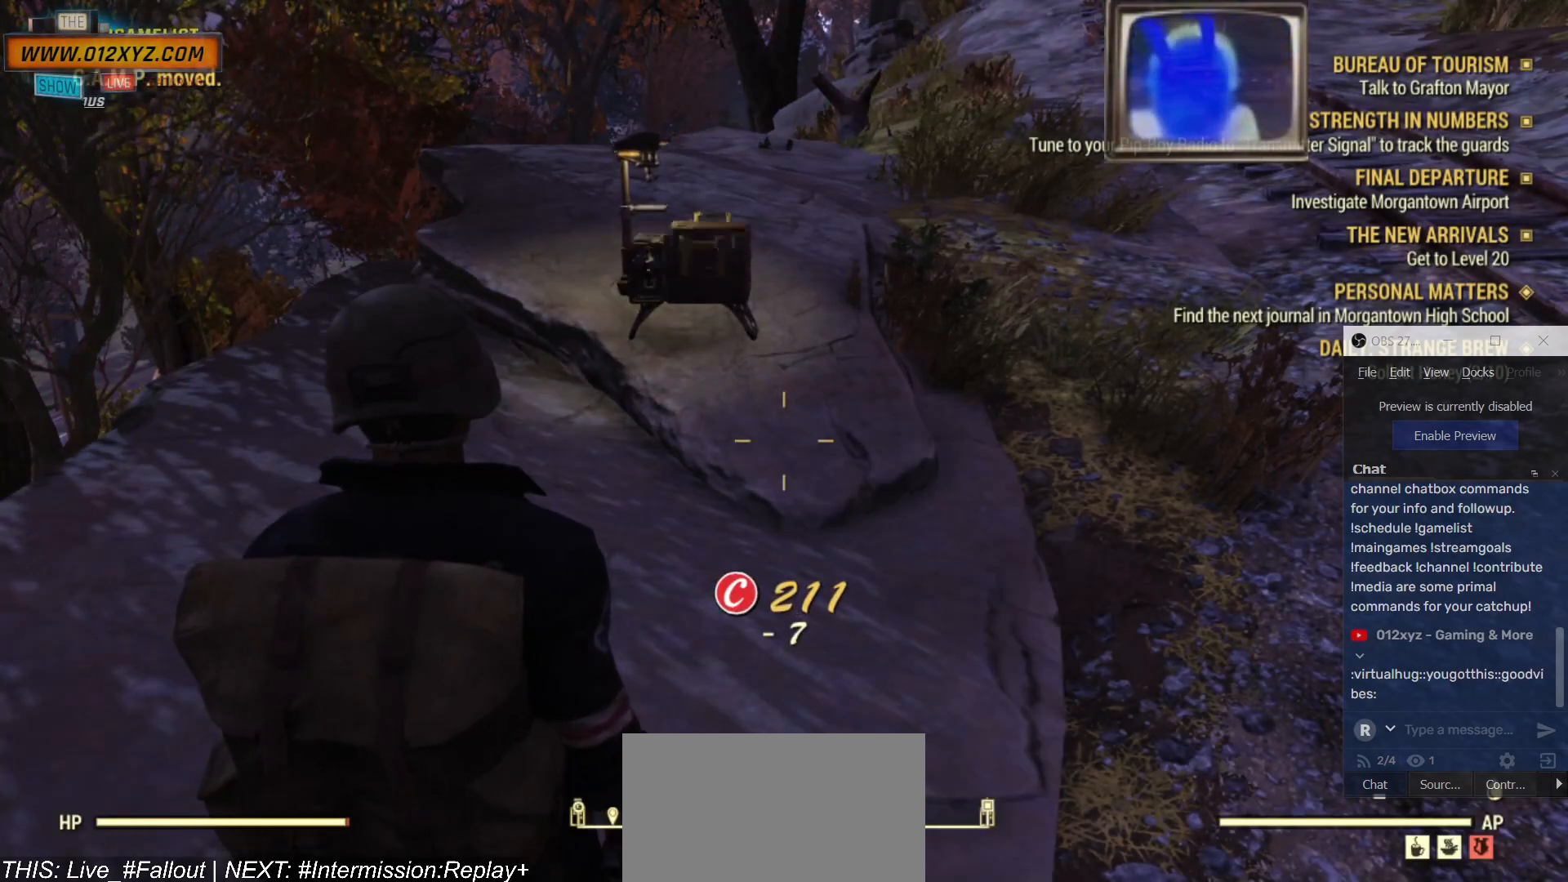
{"keys": [], "mouse": [], "events": []}
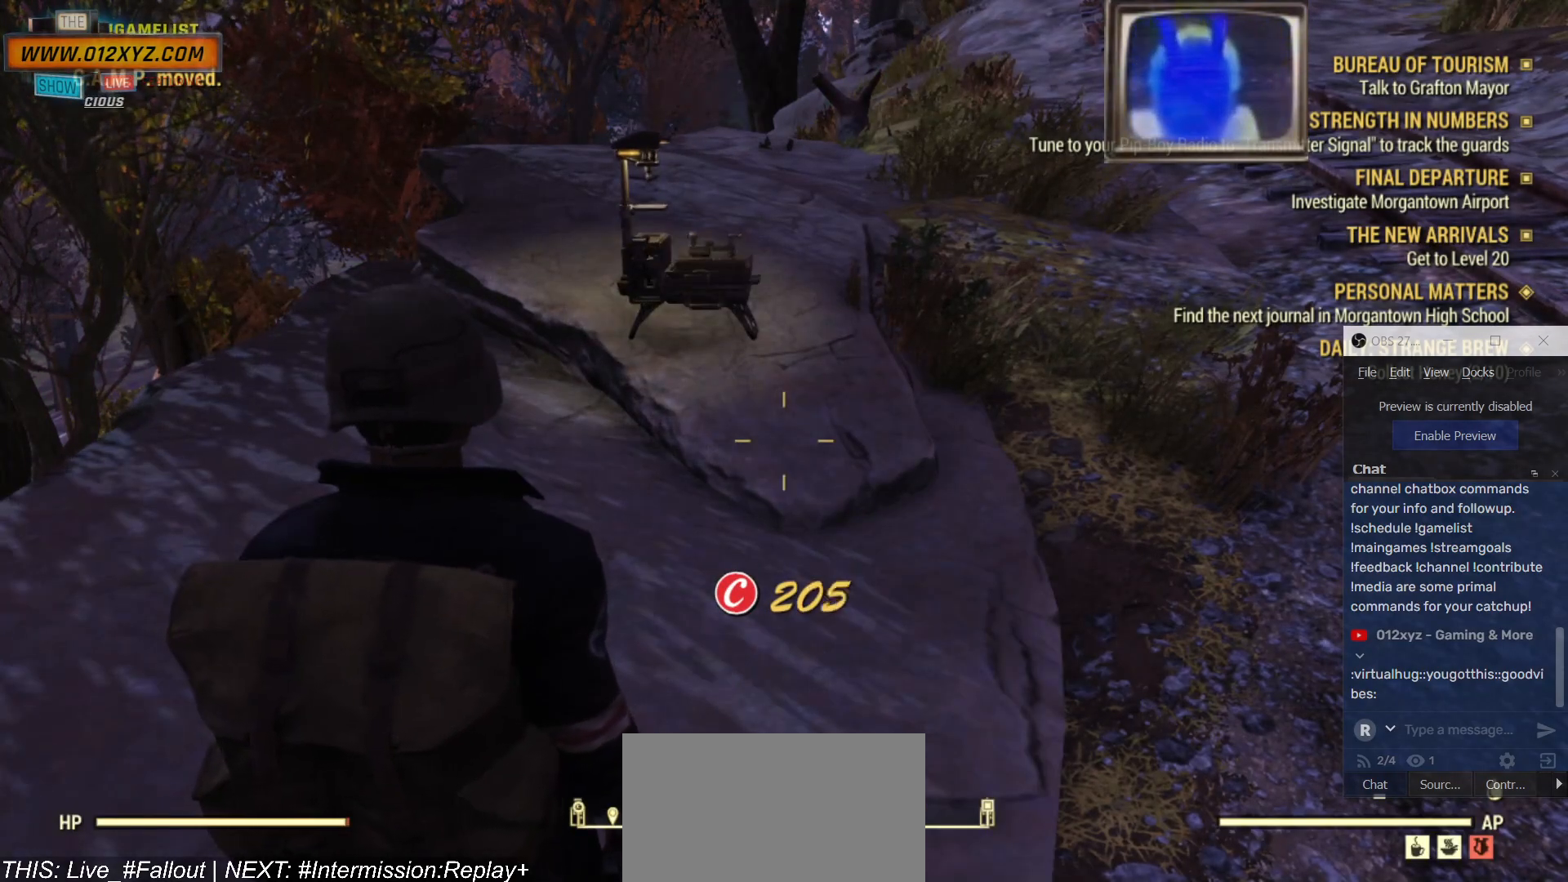
{"keys": [], "mouse": [], "events": []}
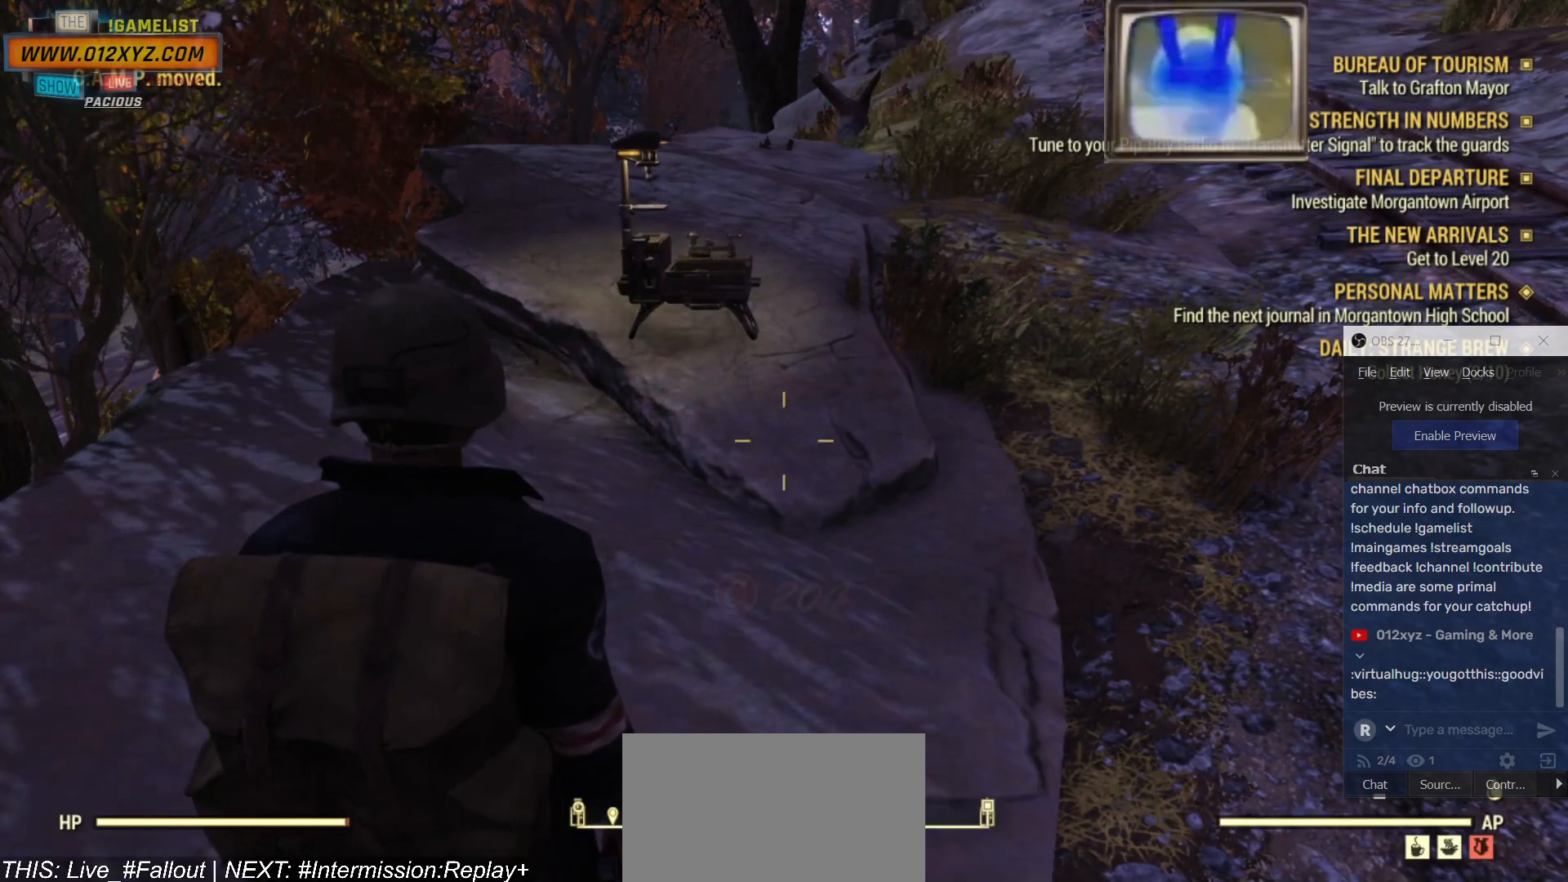
{"keys": [], "mouse": [], "events": []}
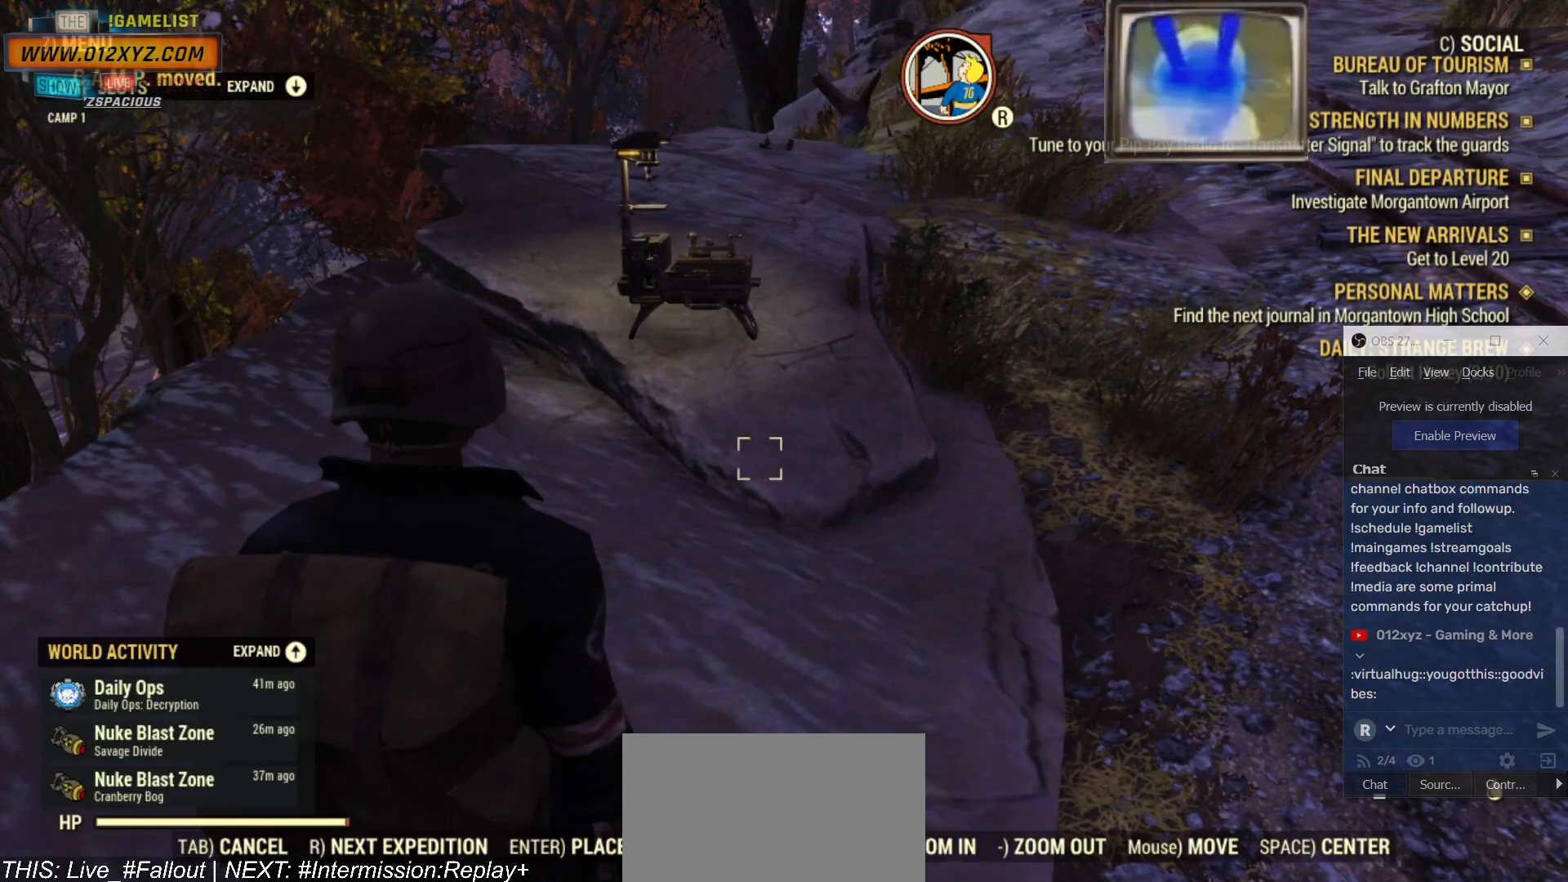
{"keys": [], "mouse": [], "events": []}
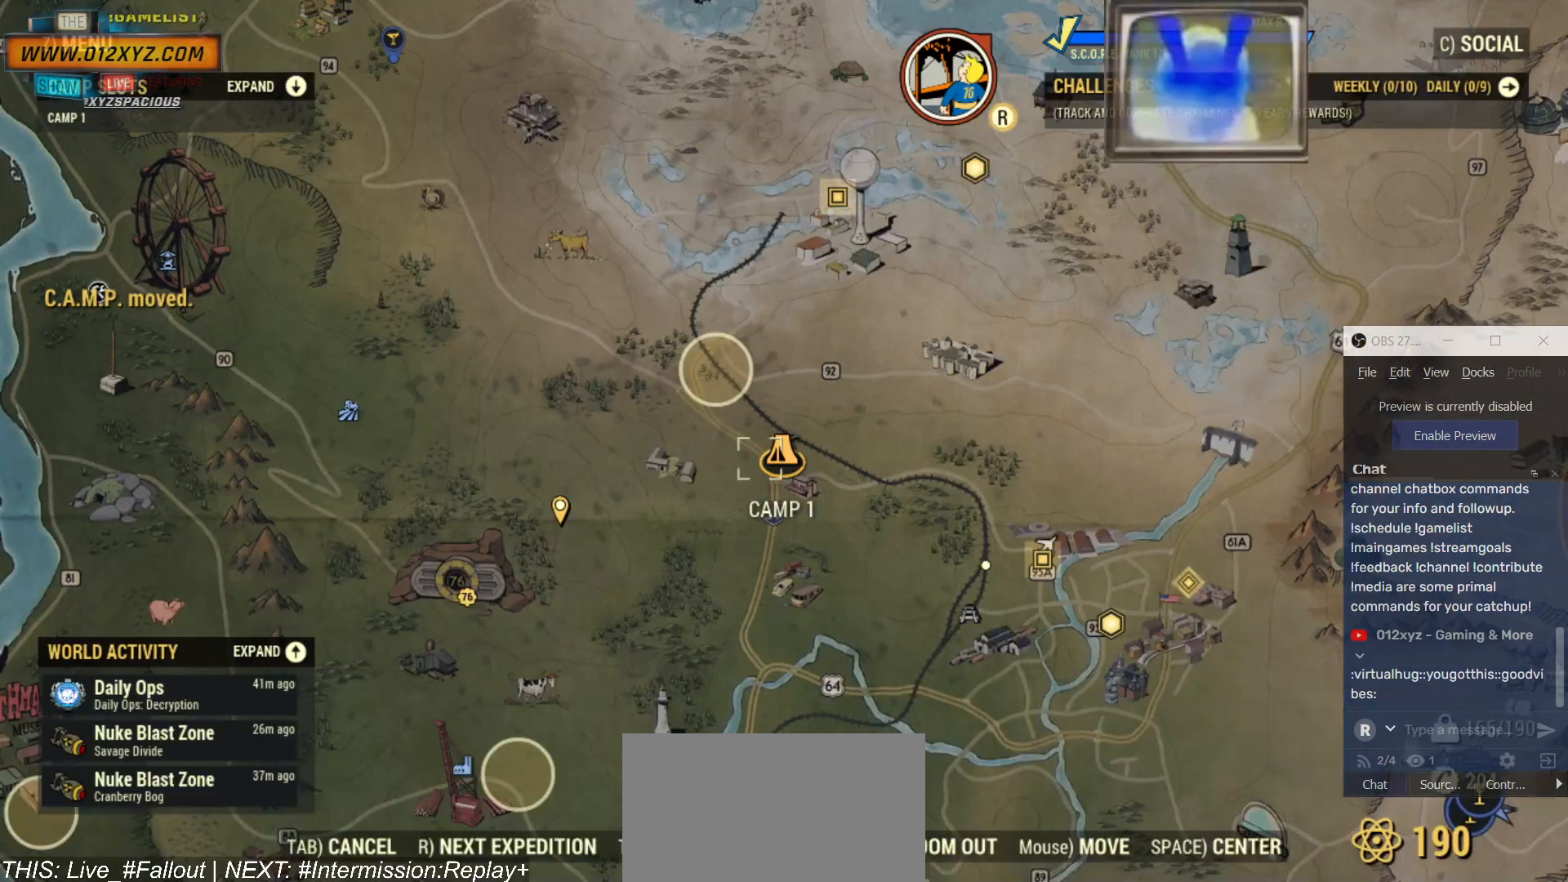
{"keys": [], "mouse": ["wheel"], "events": [[100, "mouse_wheel", "down"]]}
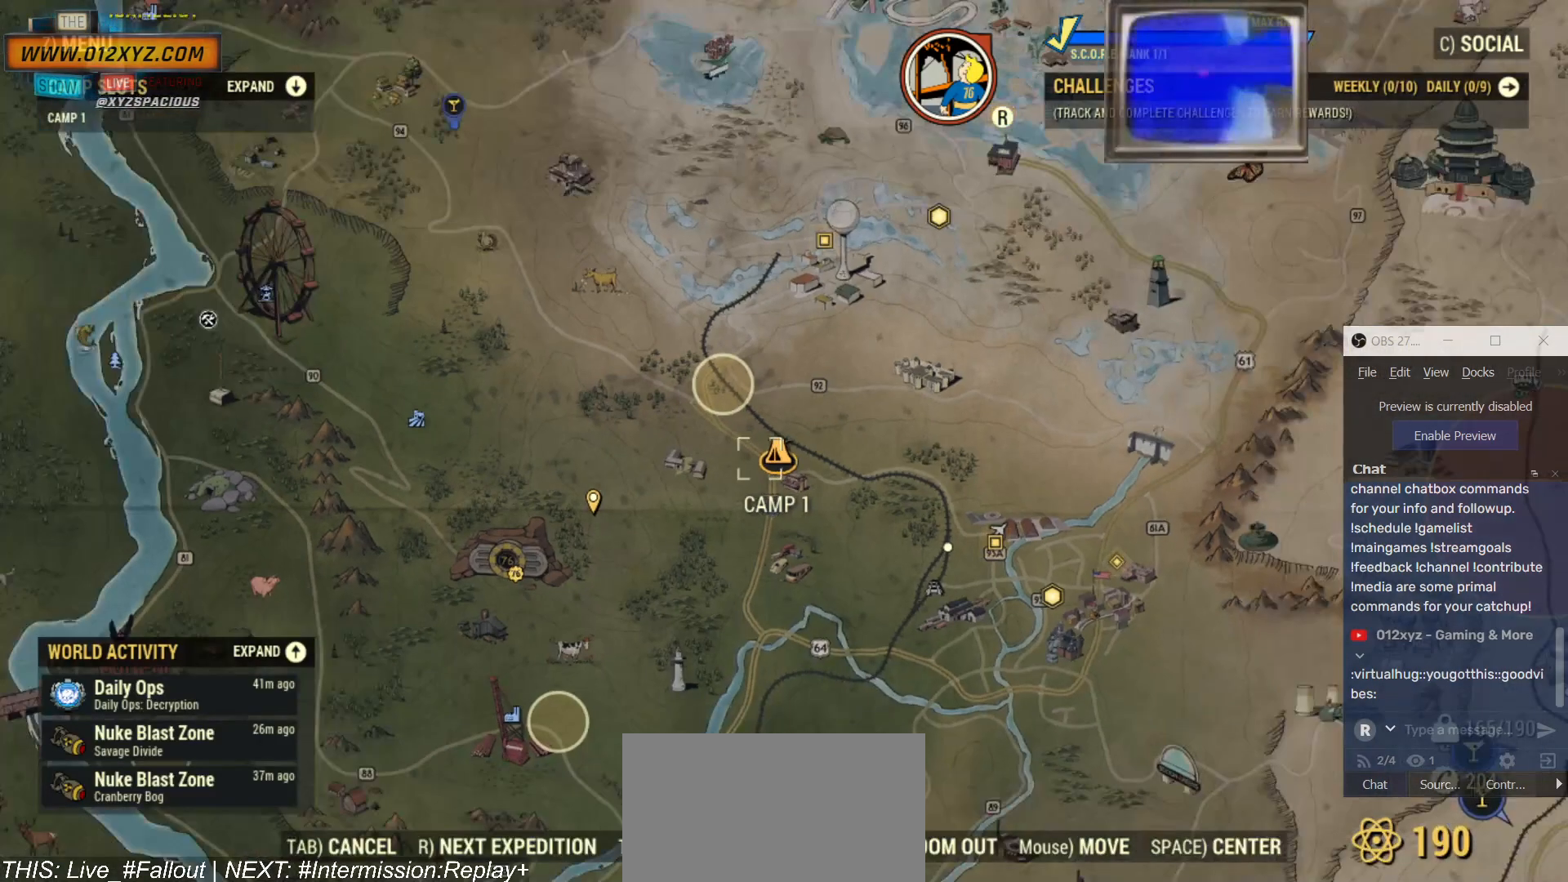
{"keys": [], "mouse": ["wheel"], "events": []}
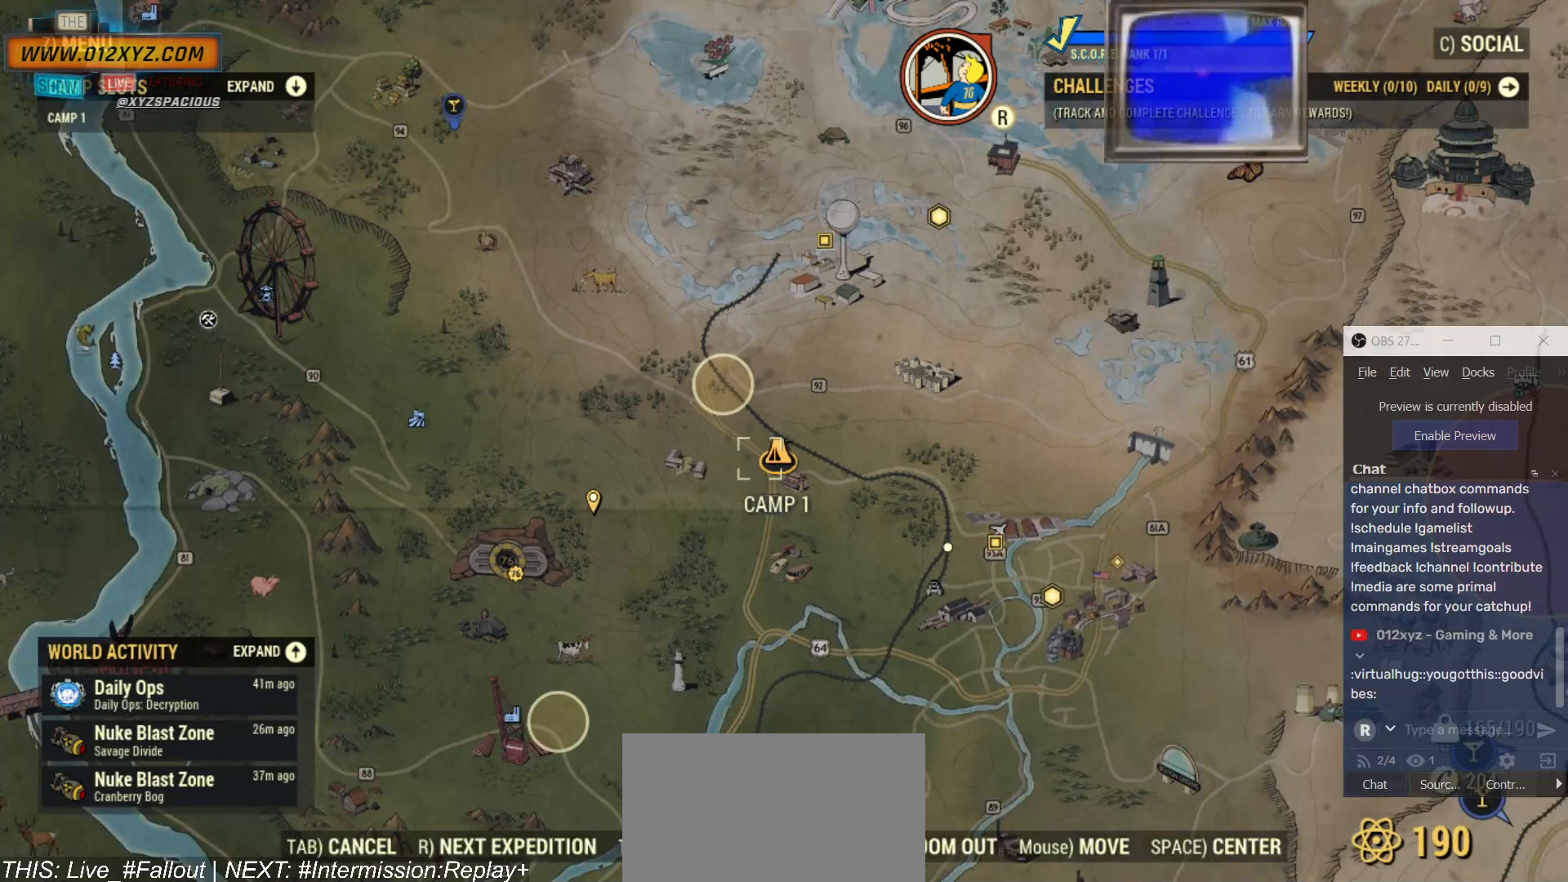
{"keys": [], "mouse": ["wheel"], "events": []}
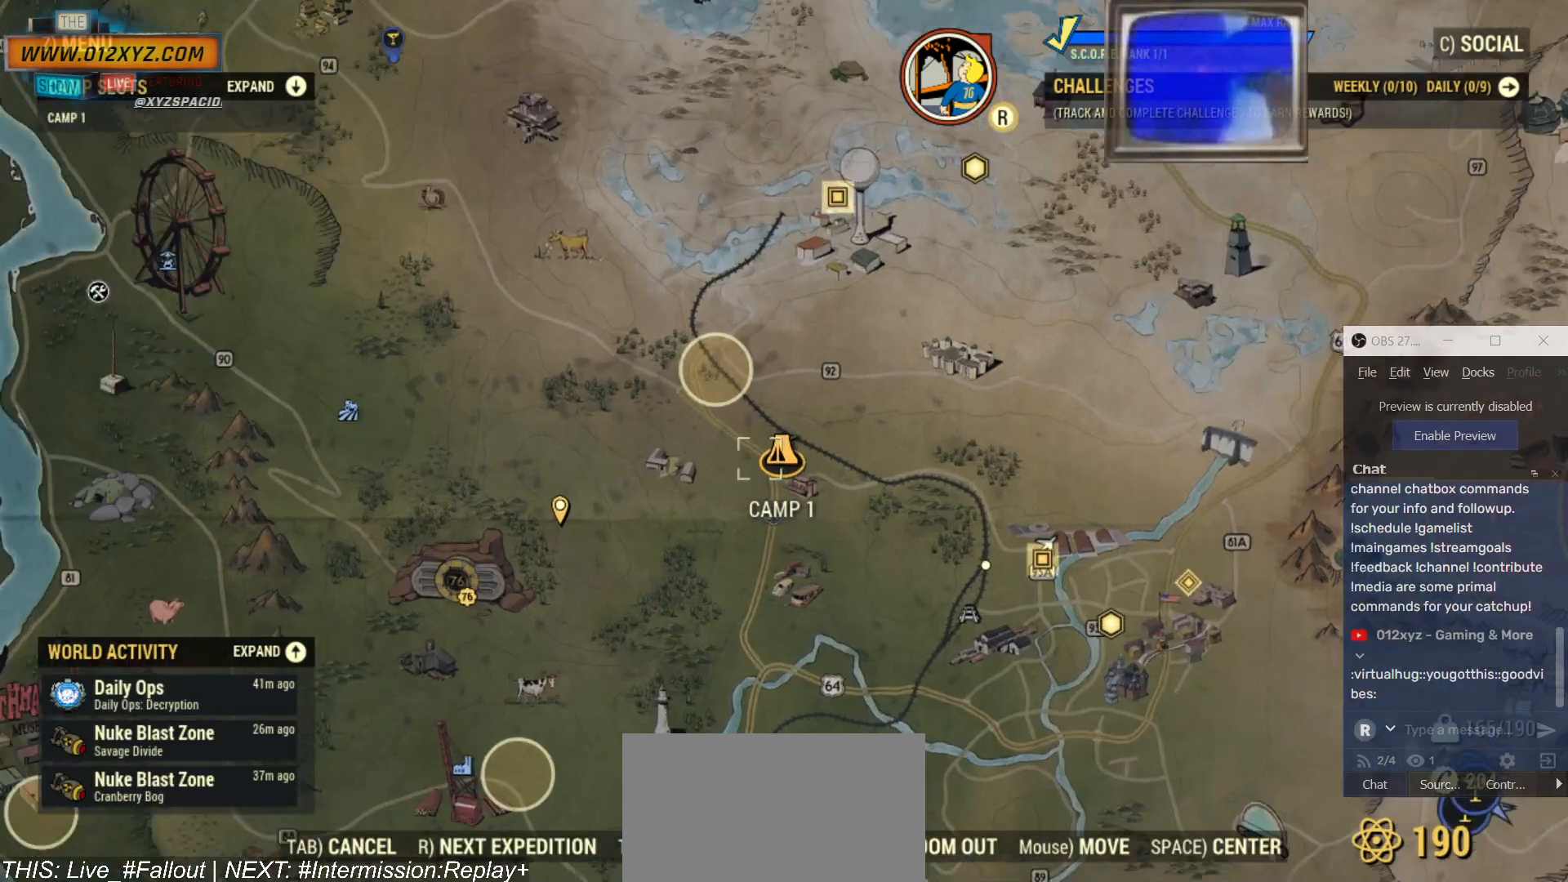
{"keys": [], "mouse": [], "events": [[467, "mouse_wheel", "up"]]}
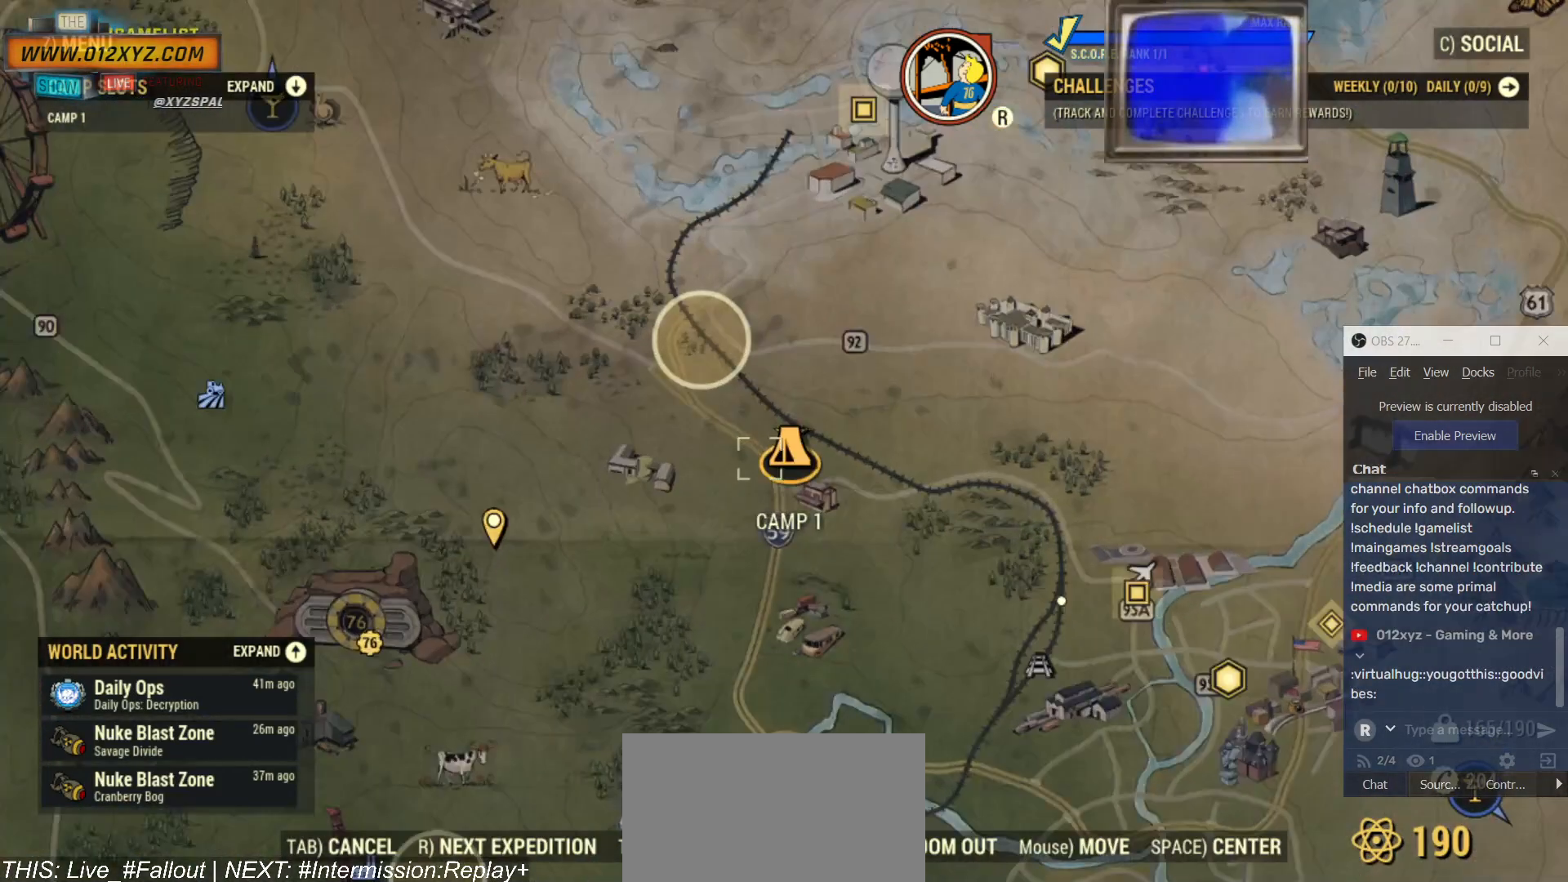
{"keys": [], "mouse": ["wheel"], "events": [[234, "mouse_wheel", "down"]]}
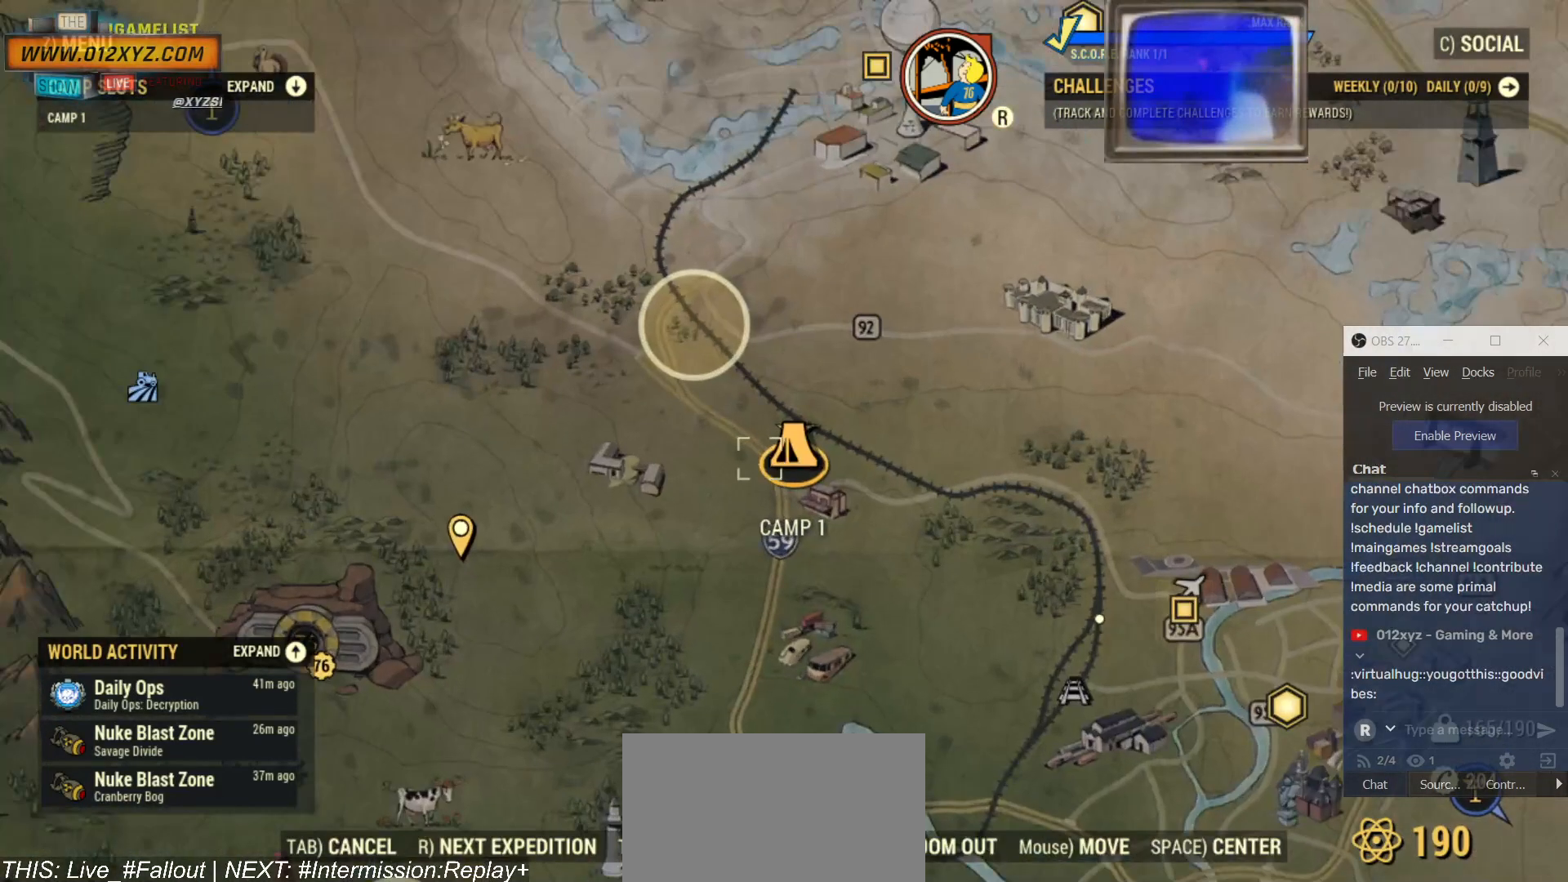
{"keys": [], "mouse": ["wheel"], "events": []}
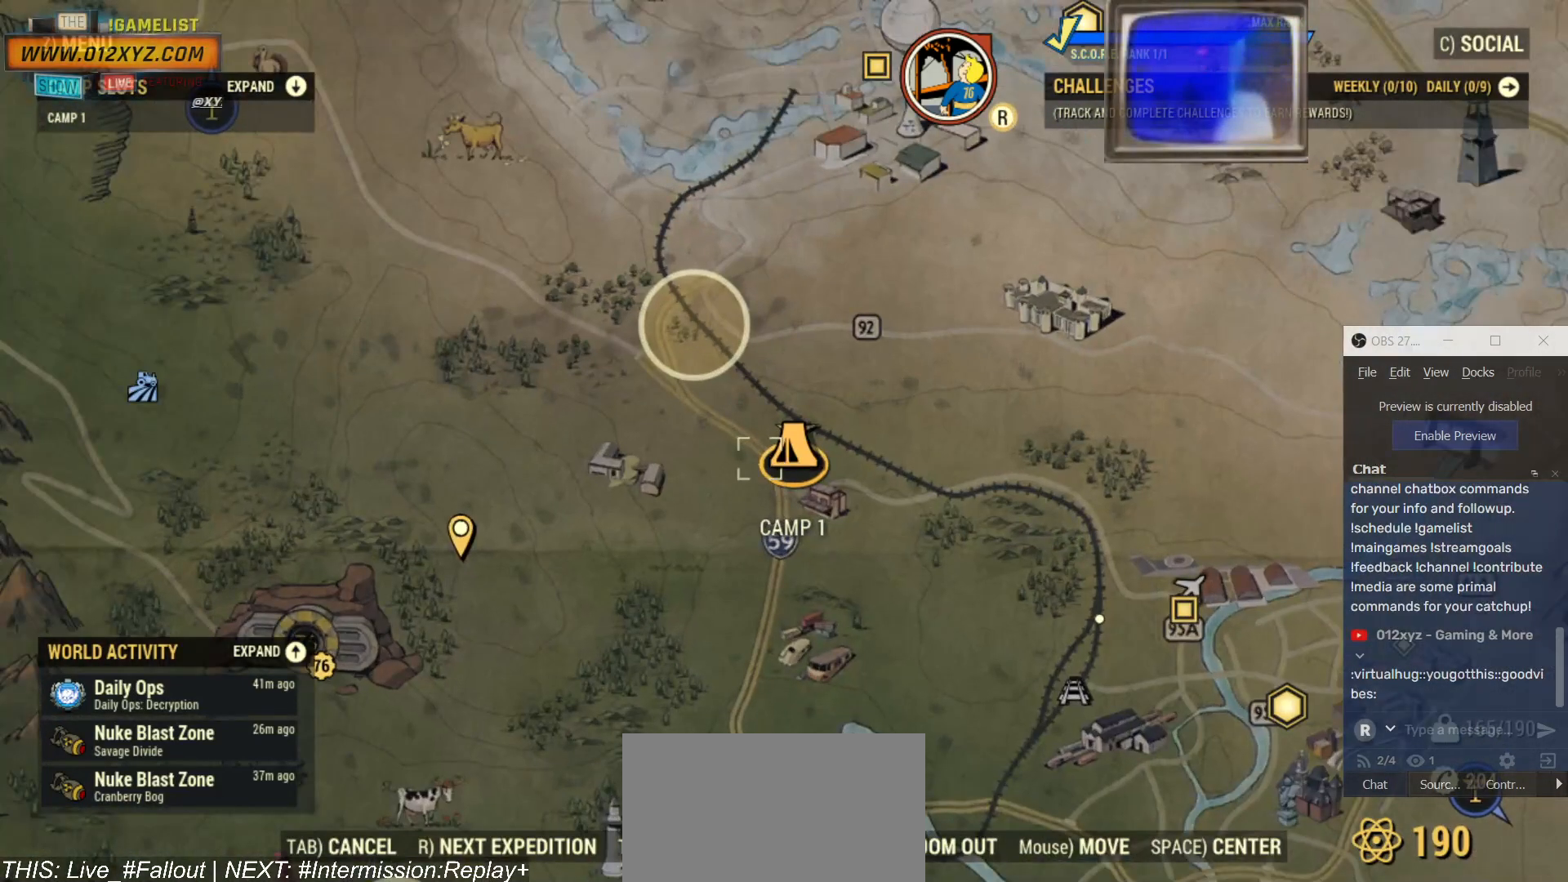
{"keys": [], "mouse": ["wheel"], "events": []}
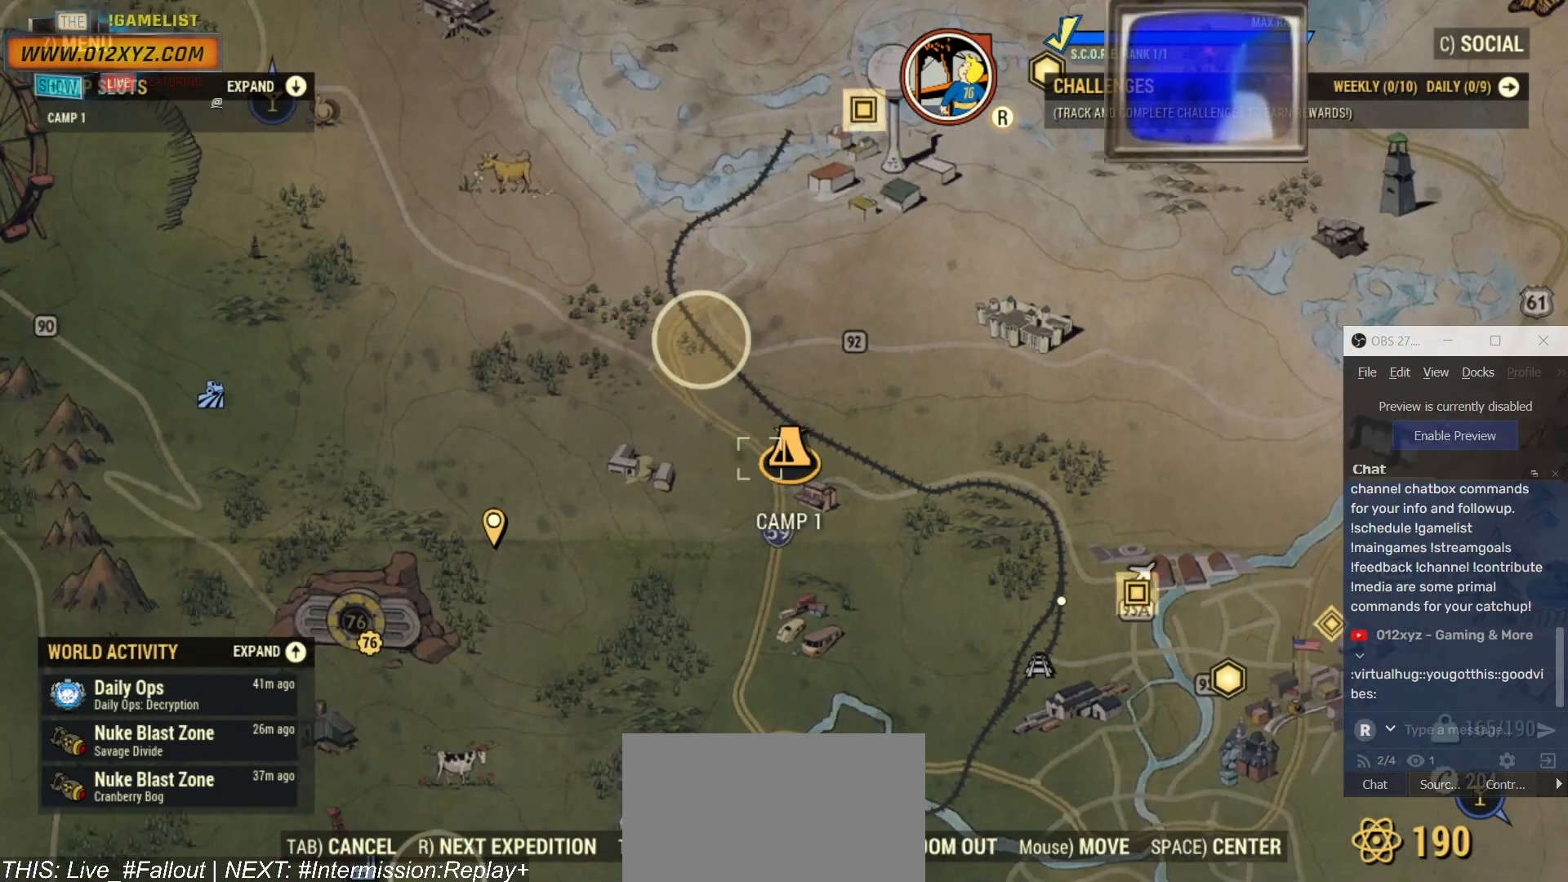
{"keys": [], "mouse": ["wheel"], "events": []}
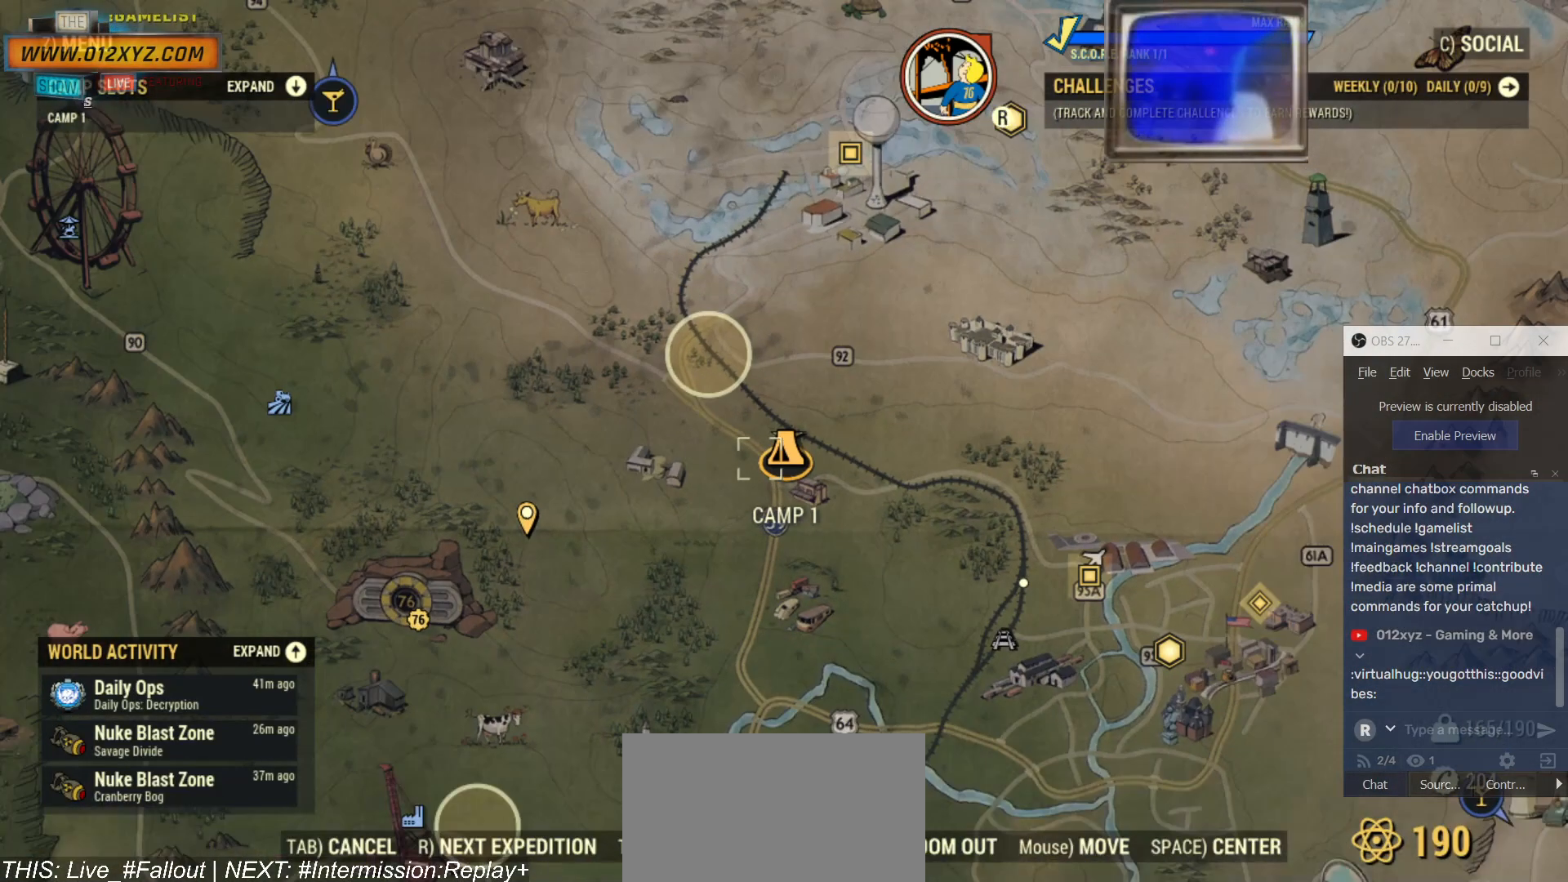
{"keys": [], "mouse": ["wheel"], "events": []}
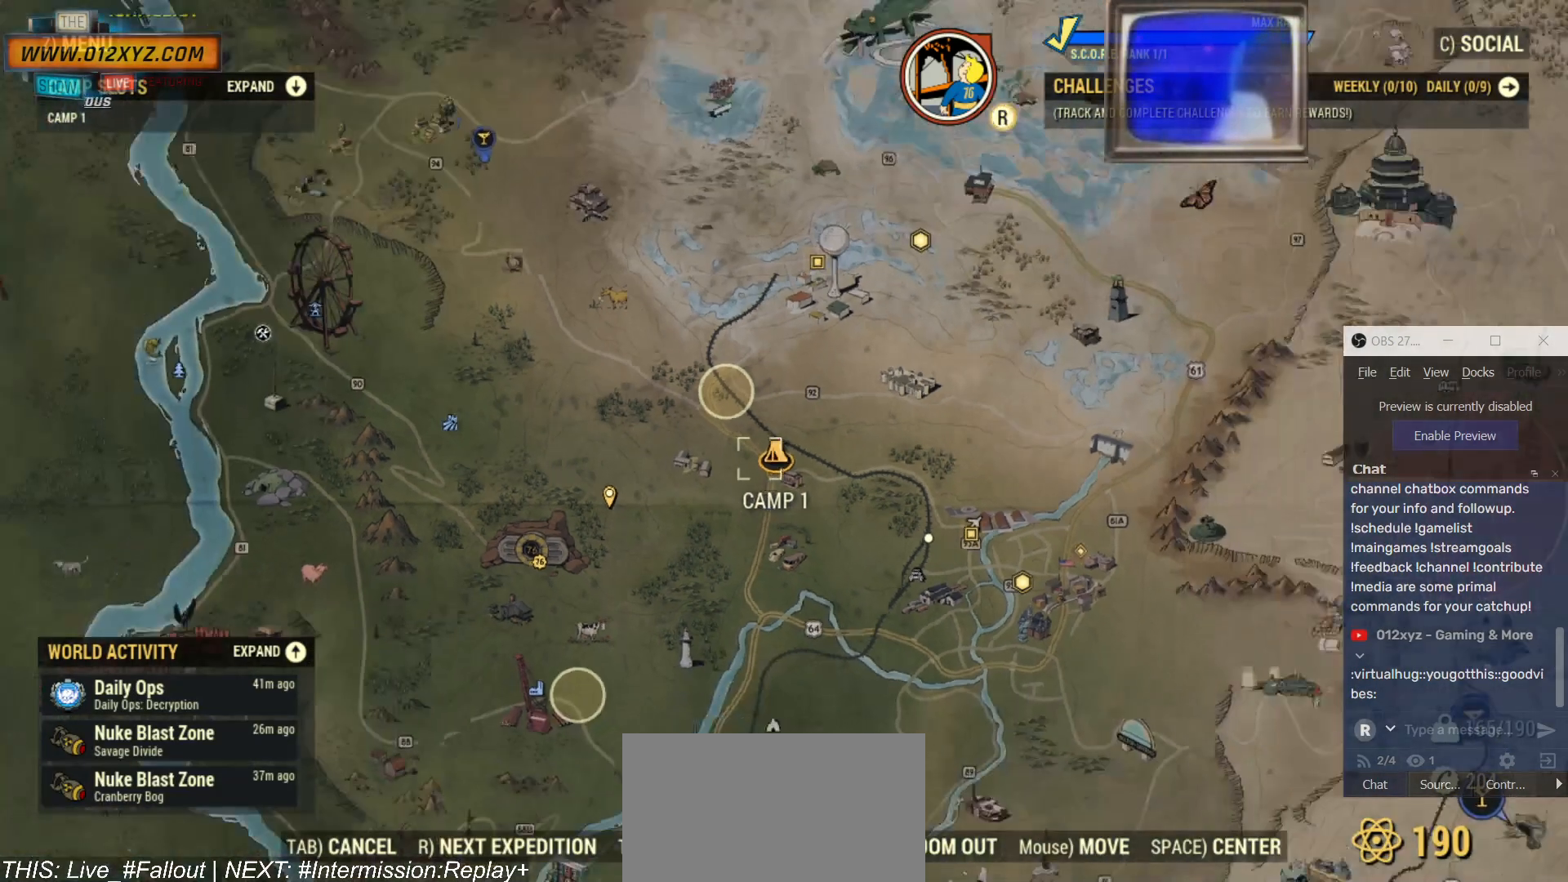
{"keys": [], "mouse": ["wheel"], "events": []}
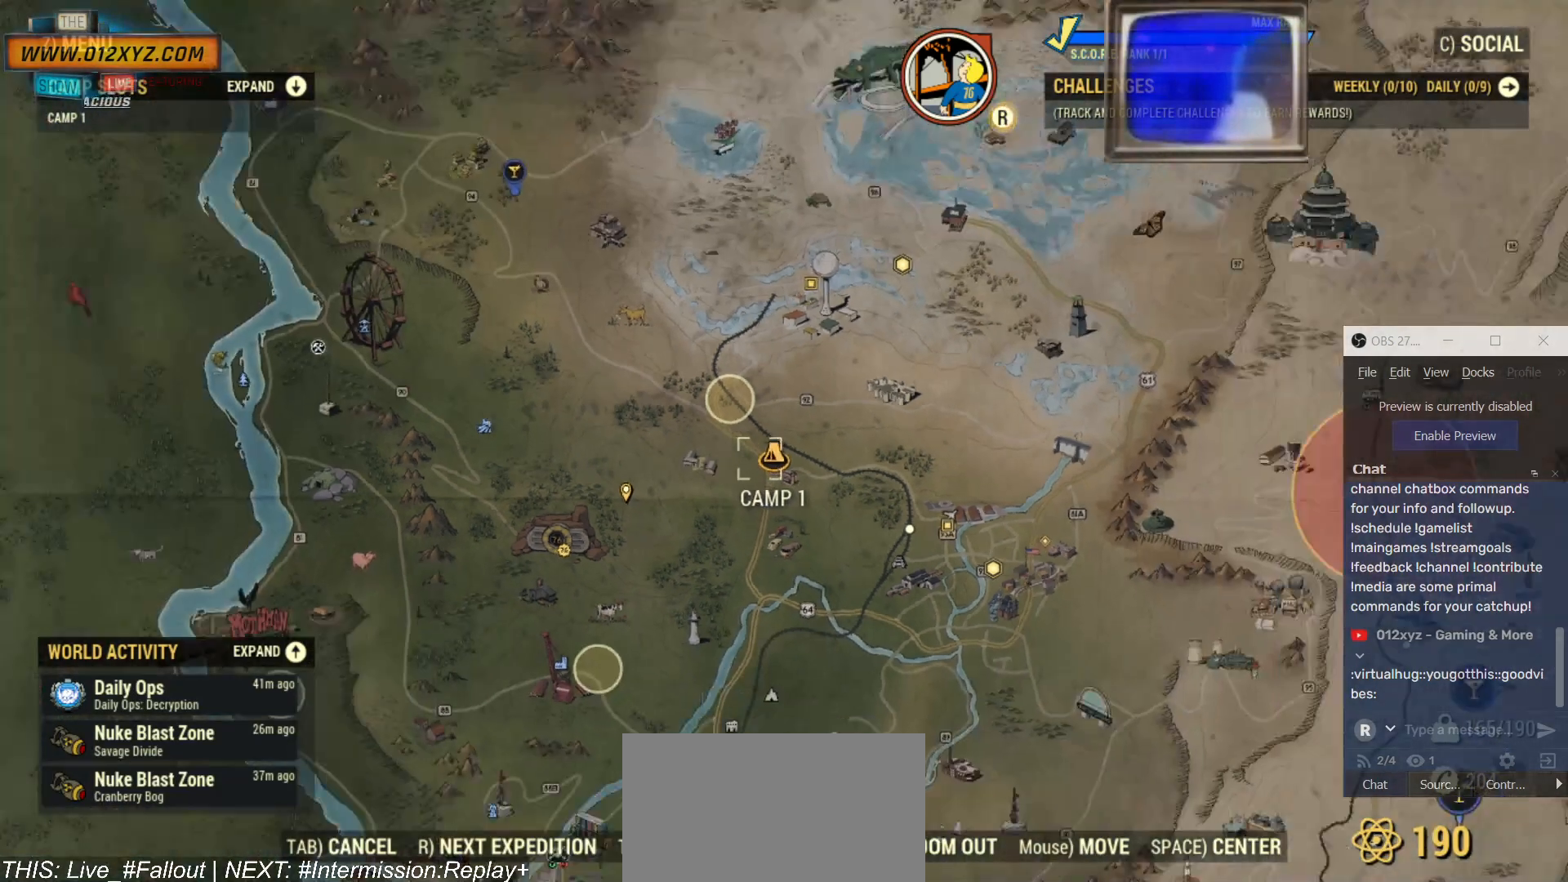
{"keys": [], "mouse": [], "events": [[234, "mouse_wheel", "up"]]}
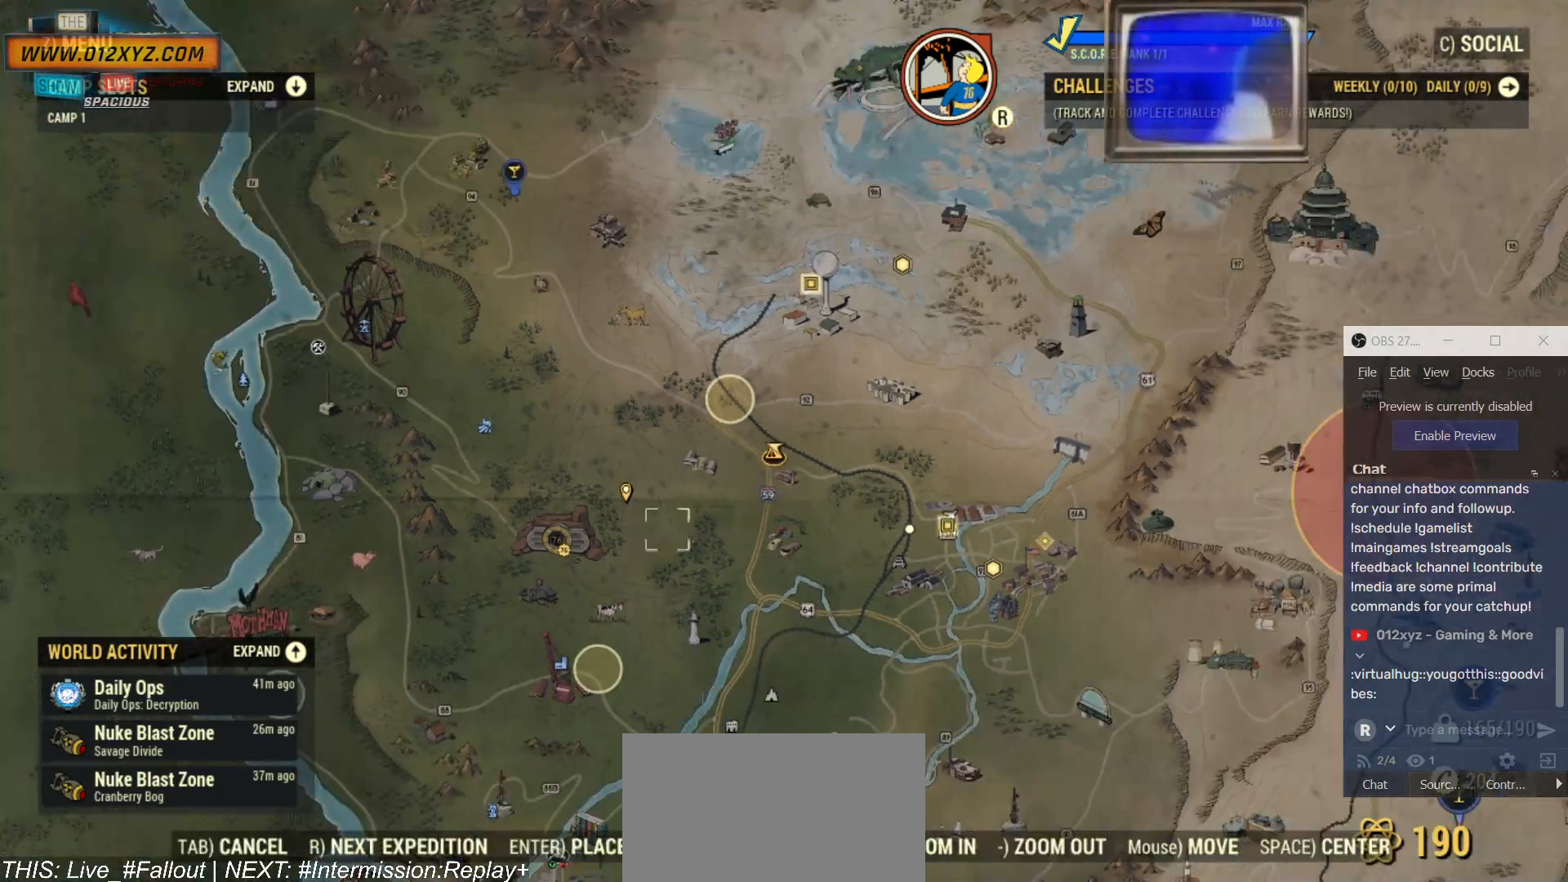
{"keys": [], "mouse": ["left"], "events": [[167, "mouse_left", "down"]]}
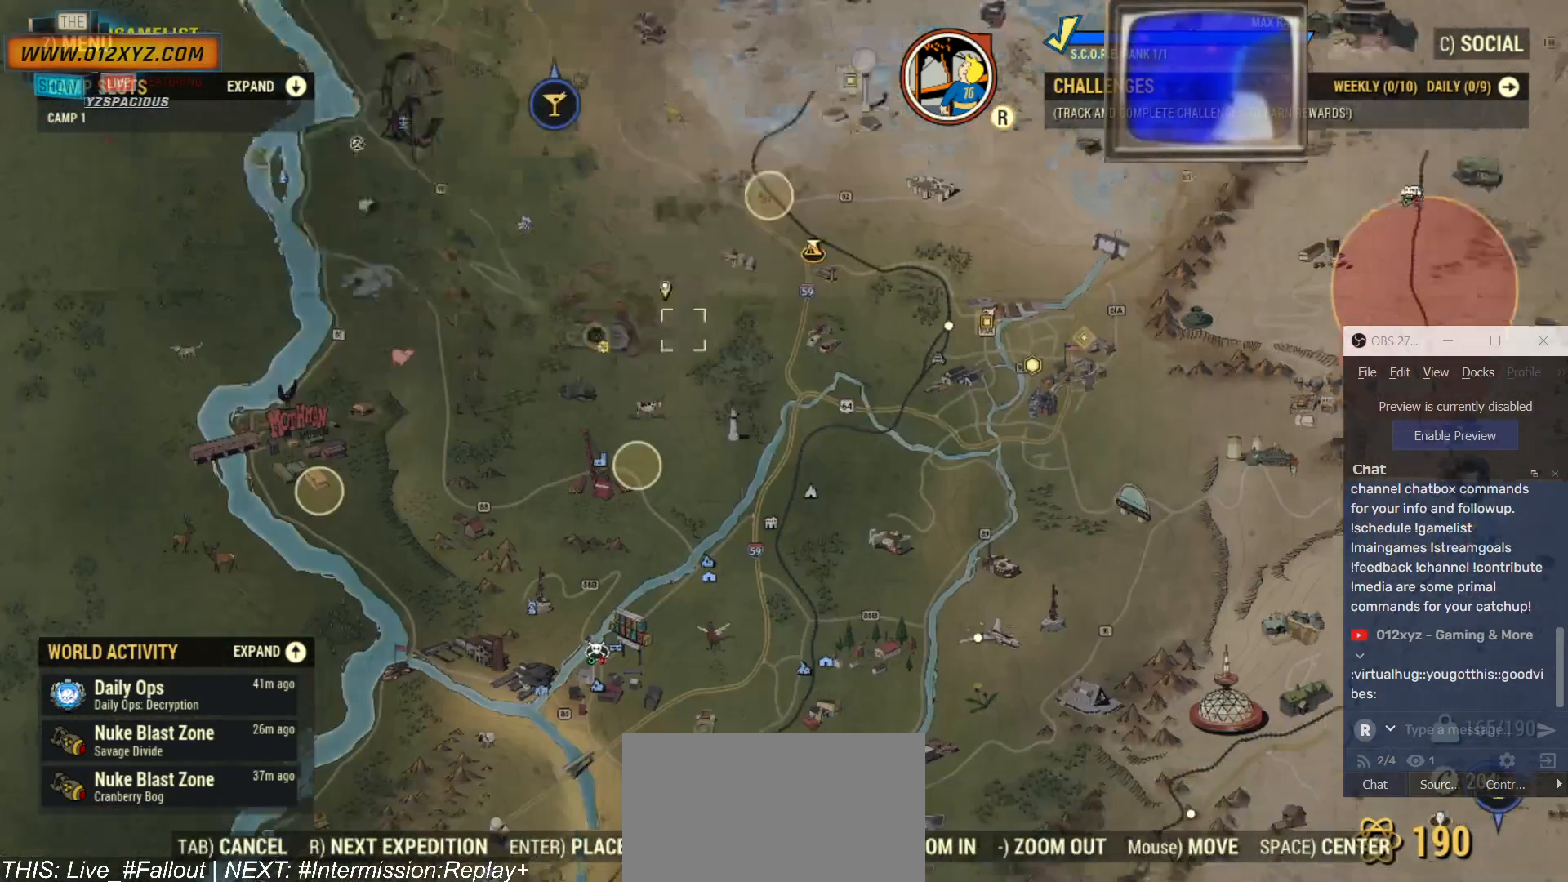
{"keys": [], "mouse": [], "events": [[400, "mouse_left", "up"]]}
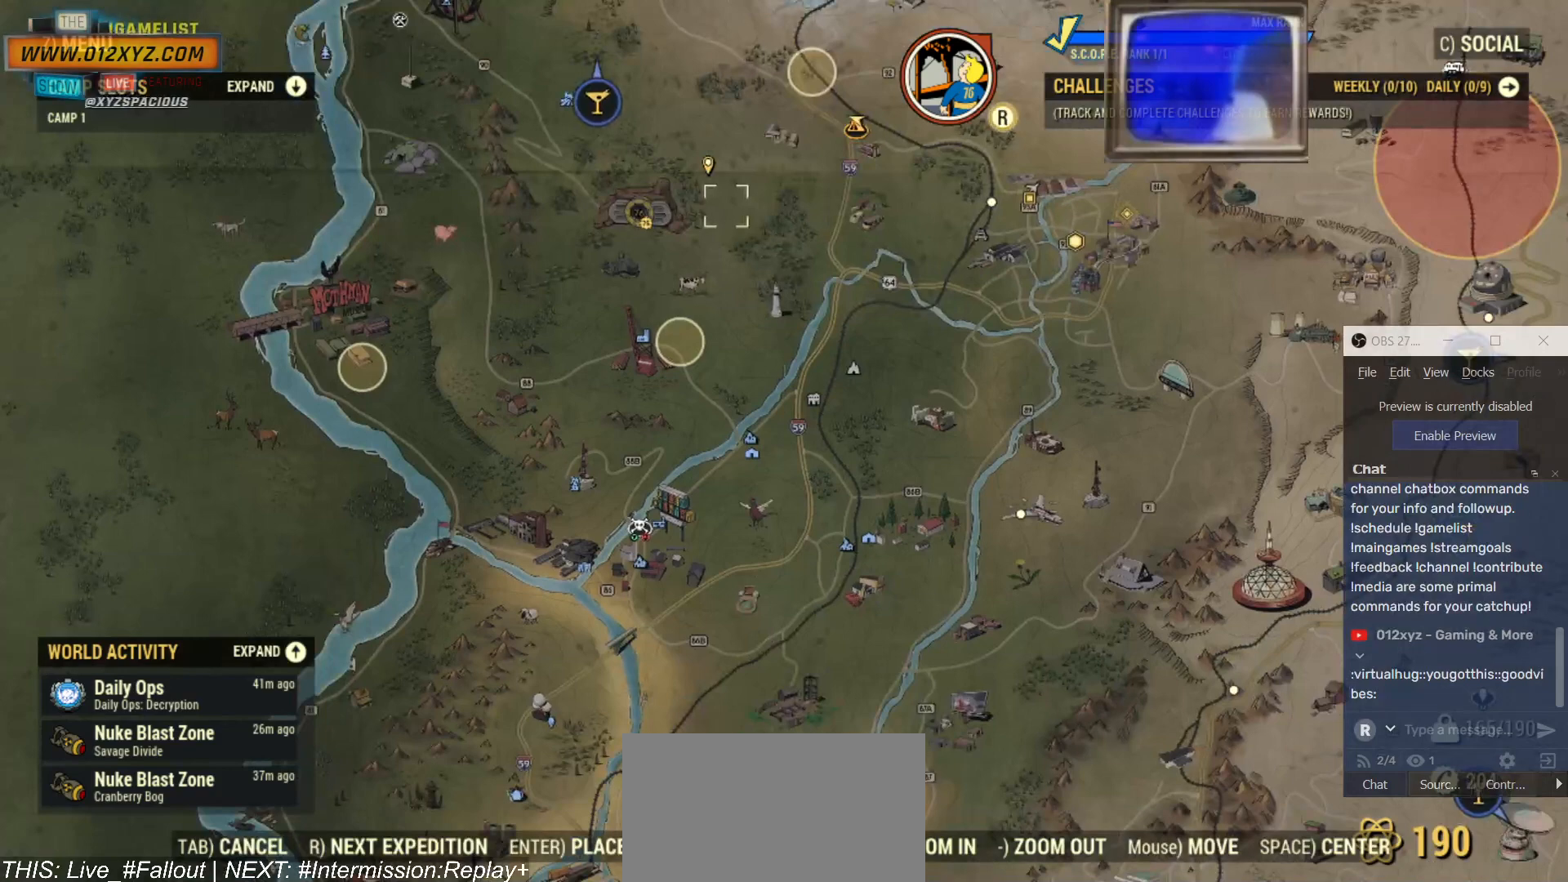
{"keys": [], "mouse": [], "events": []}
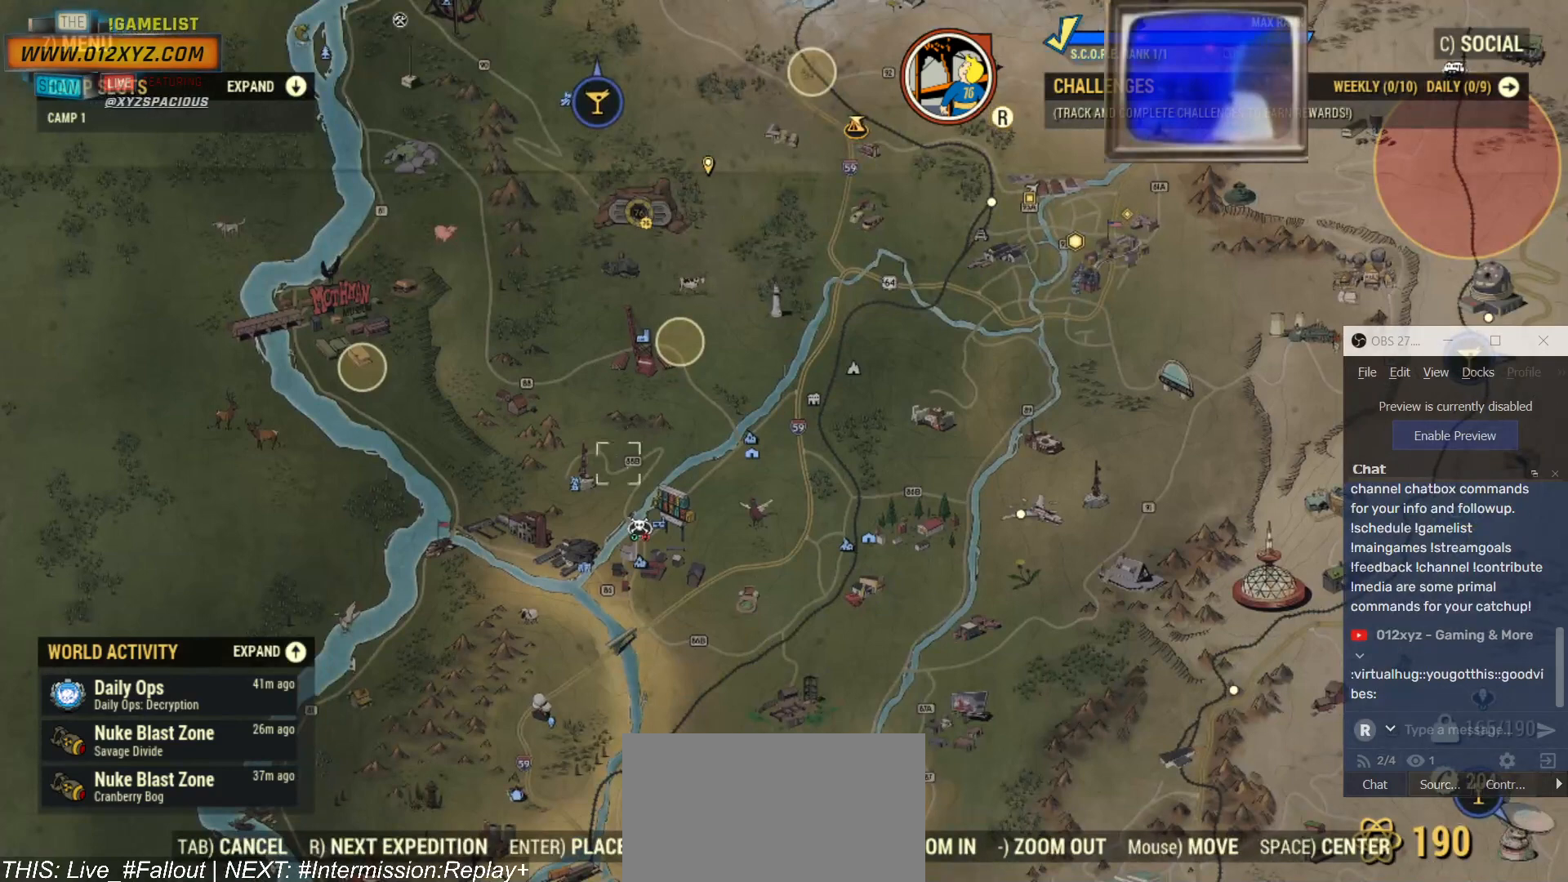
{"keys": [], "mouse": [], "events": []}
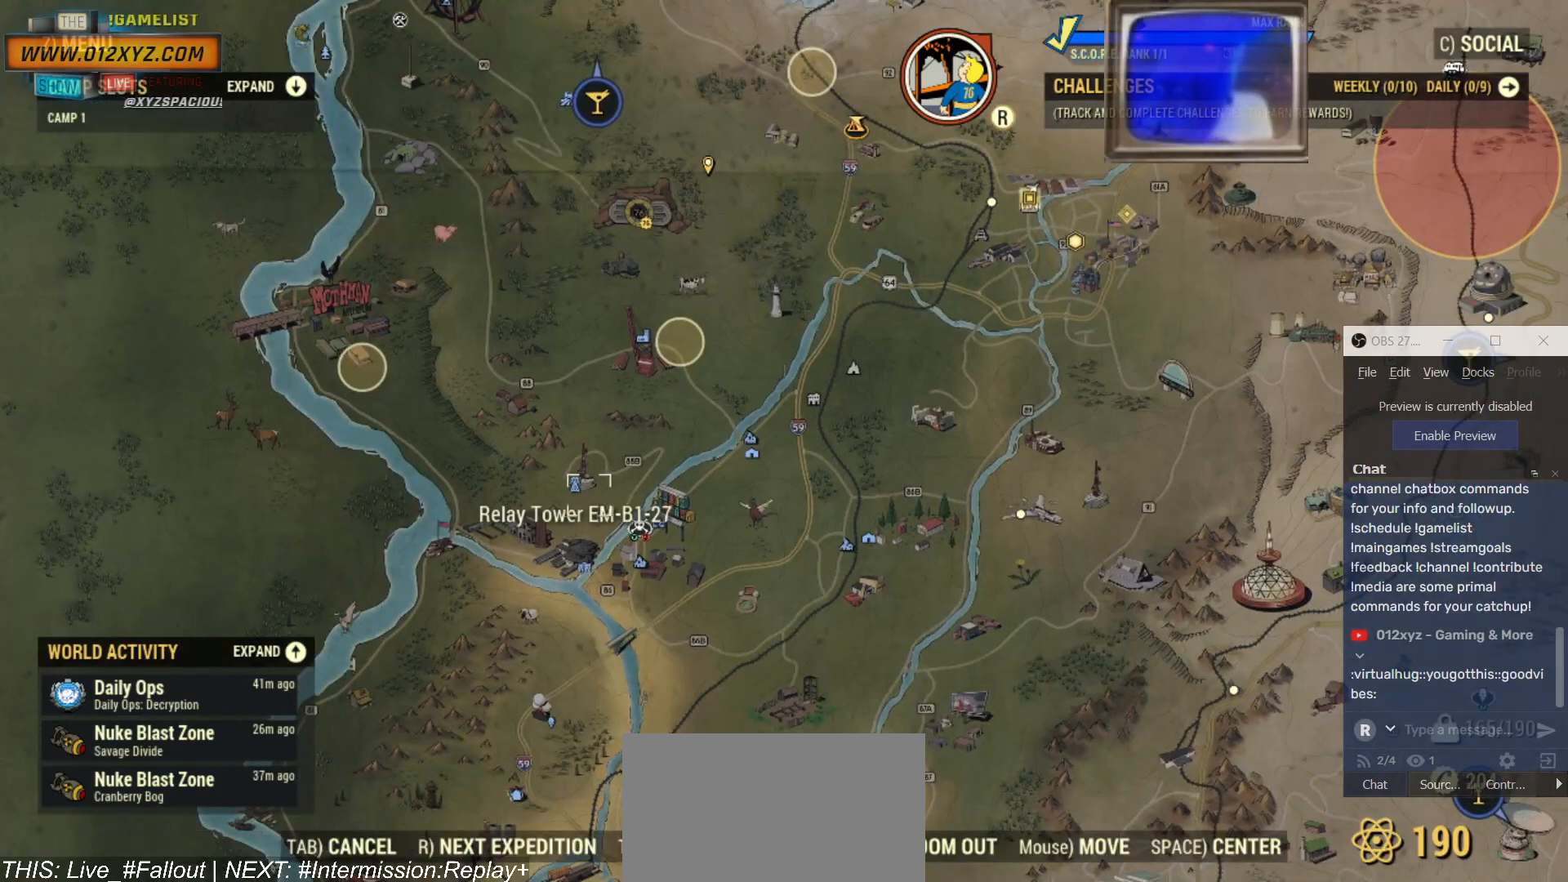
{"keys": [], "mouse": [], "events": []}
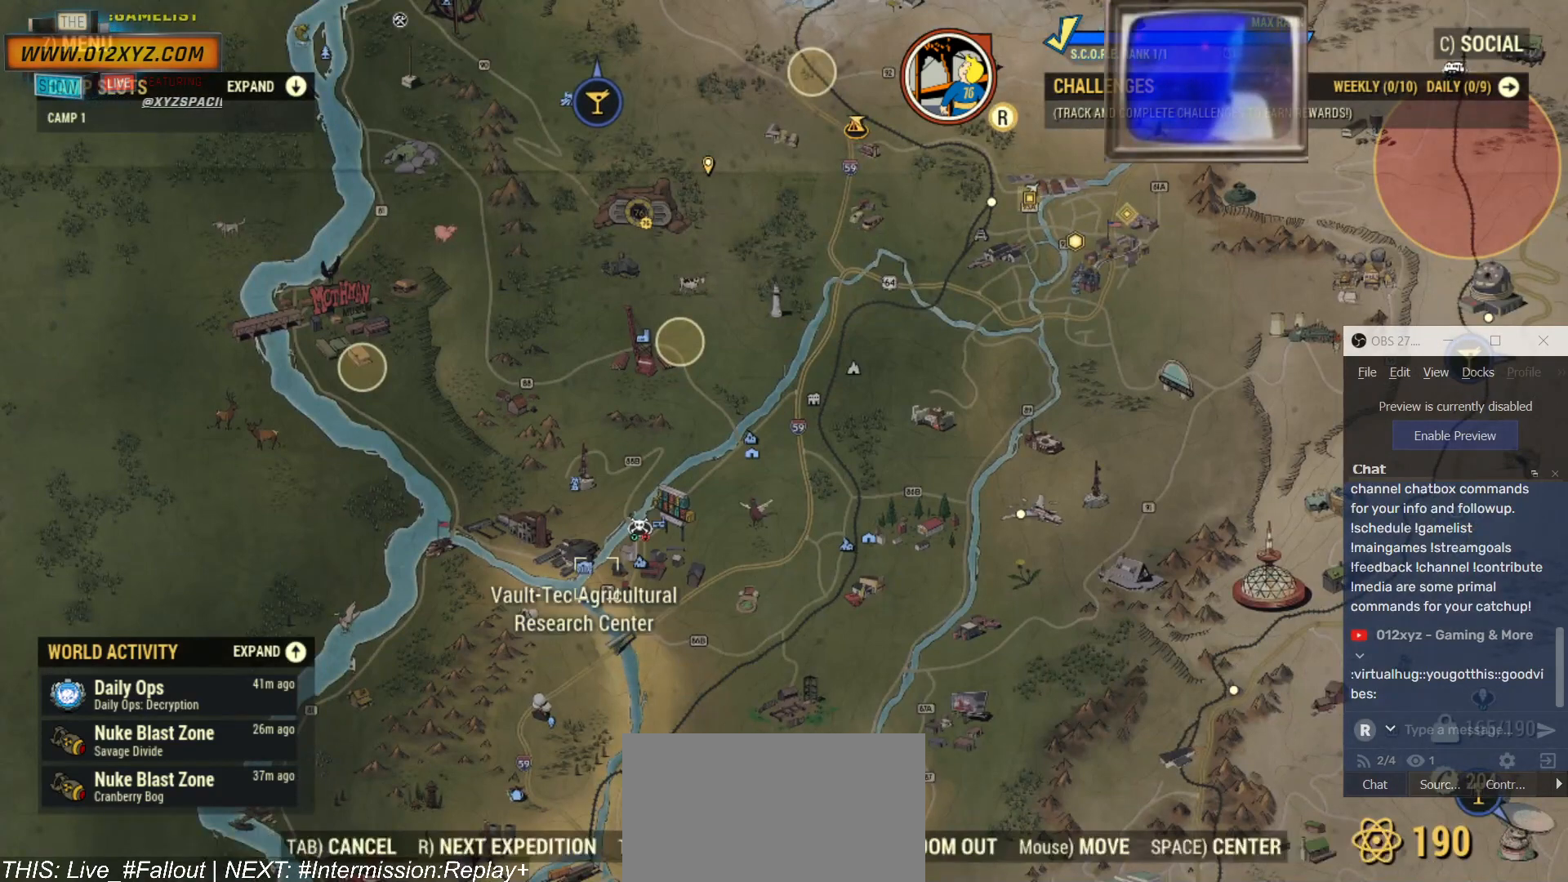
{"keys": [], "mouse": ["left"], "events": [[200, "mouse_left", "down"]]}
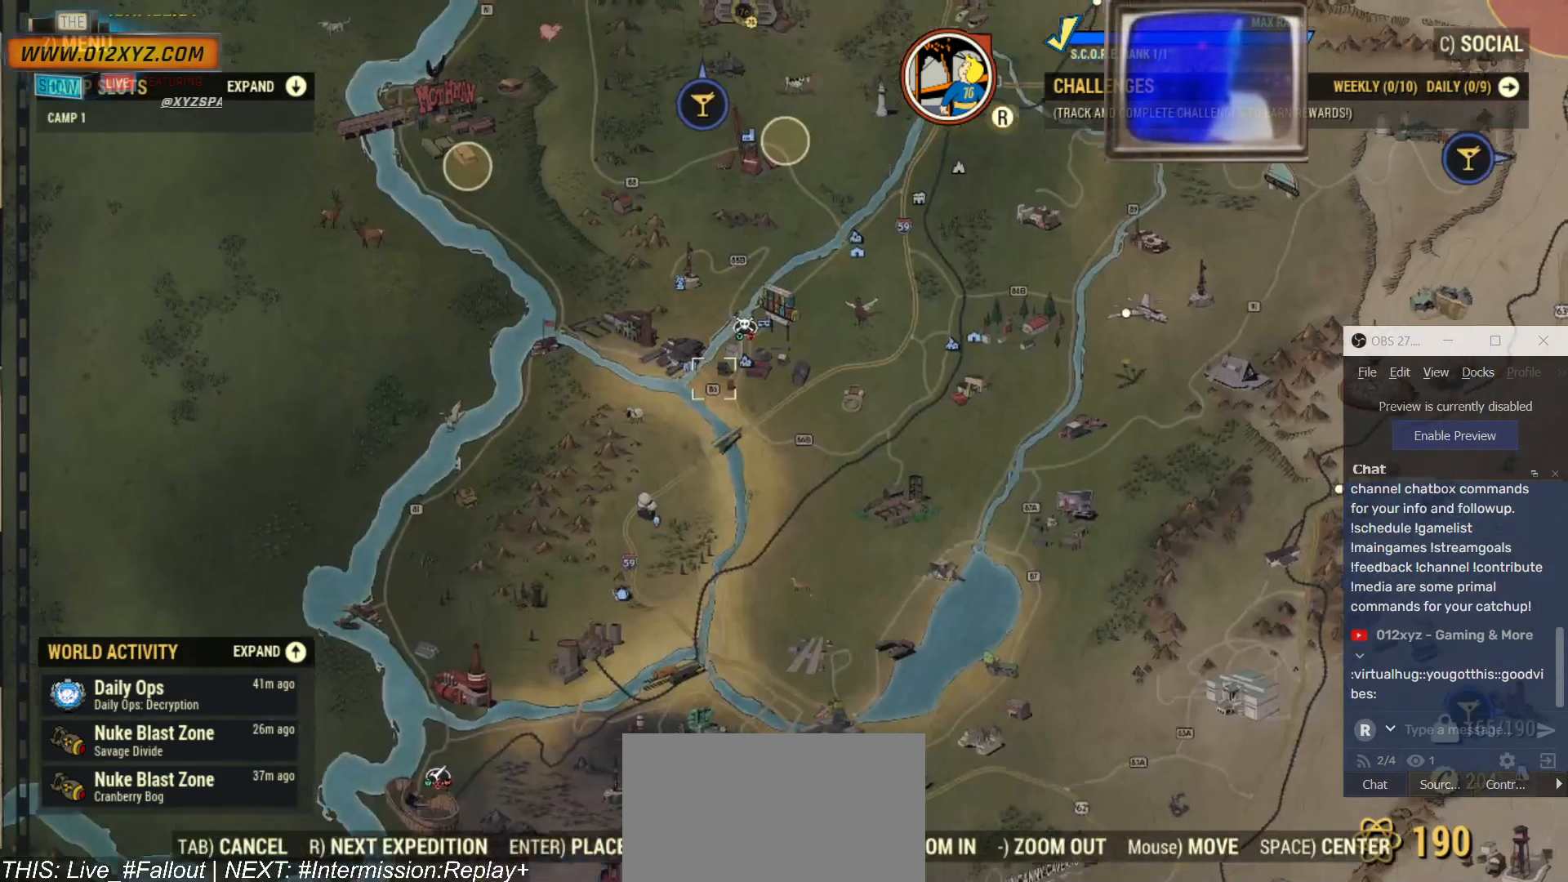
{"keys": [], "mouse": [], "events": [[100, "mouse_left", "up"]]}